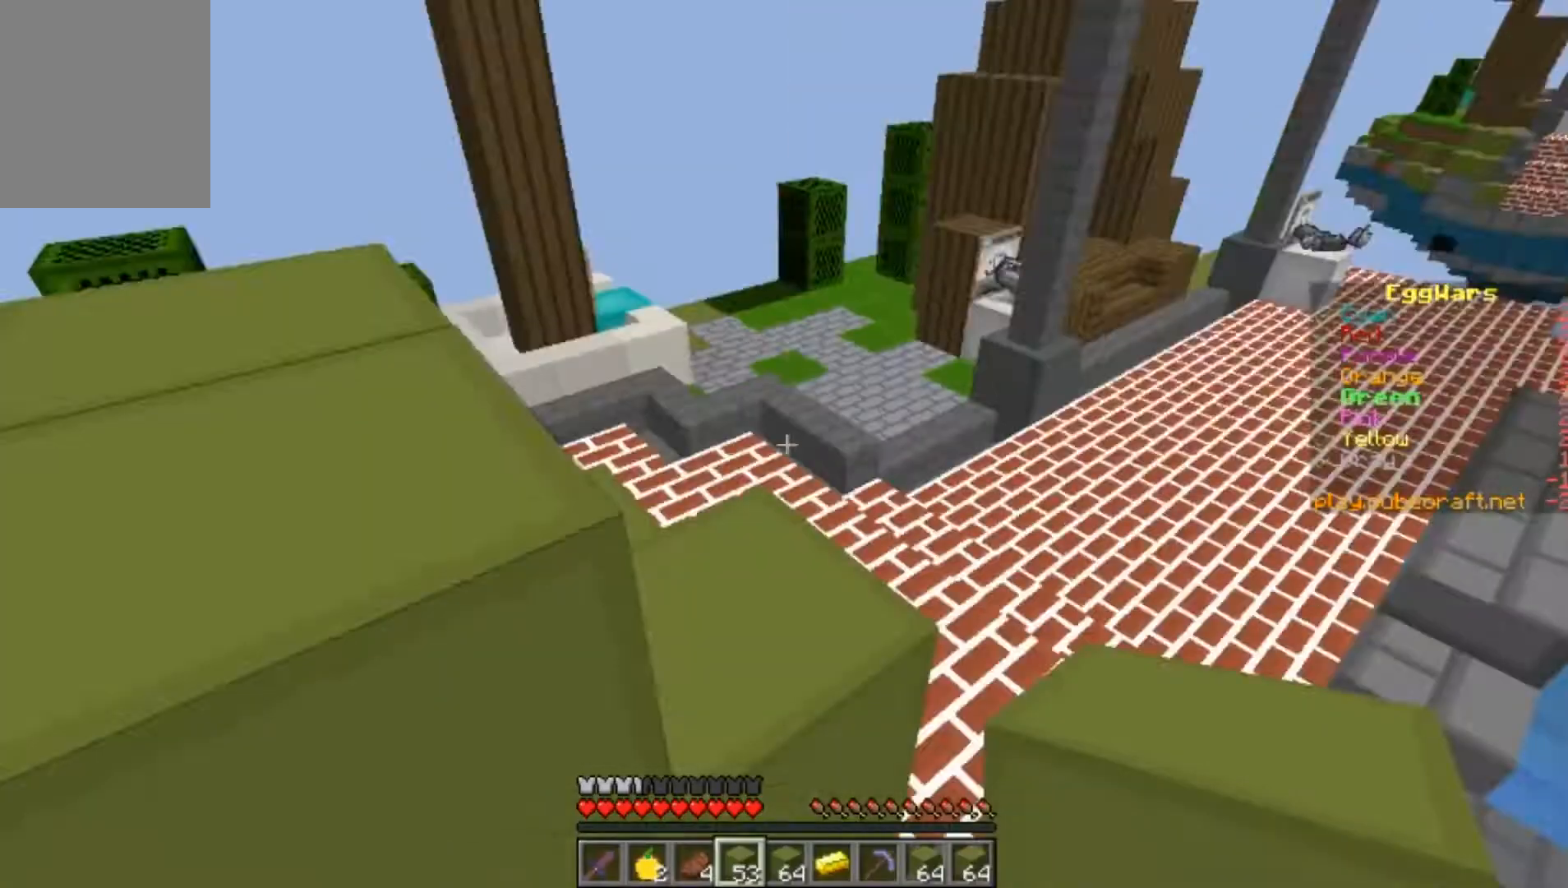
Gameplay with keyboard and mouse; each line is a JSON object with the keys and mouse buttons held at the frame after it. "events" lists presses ("down") and releases ("up") of "a", "d", "s", "w", "mouse_left" and "mouse_right" between this image and that frame as [ms after this image, input, new state], when the widget could be followed in between. "mouse_left", "mouse_right" = the "left", "right" buttons of the "mouse" list. No other keys are recorded. Fast repeated clicks can show as one long hold. Mouse movement is not recorded.
{"keys": ["w"], "mouse": [], "events": [[67, "w", "down"], [200, "d", "up"]]}
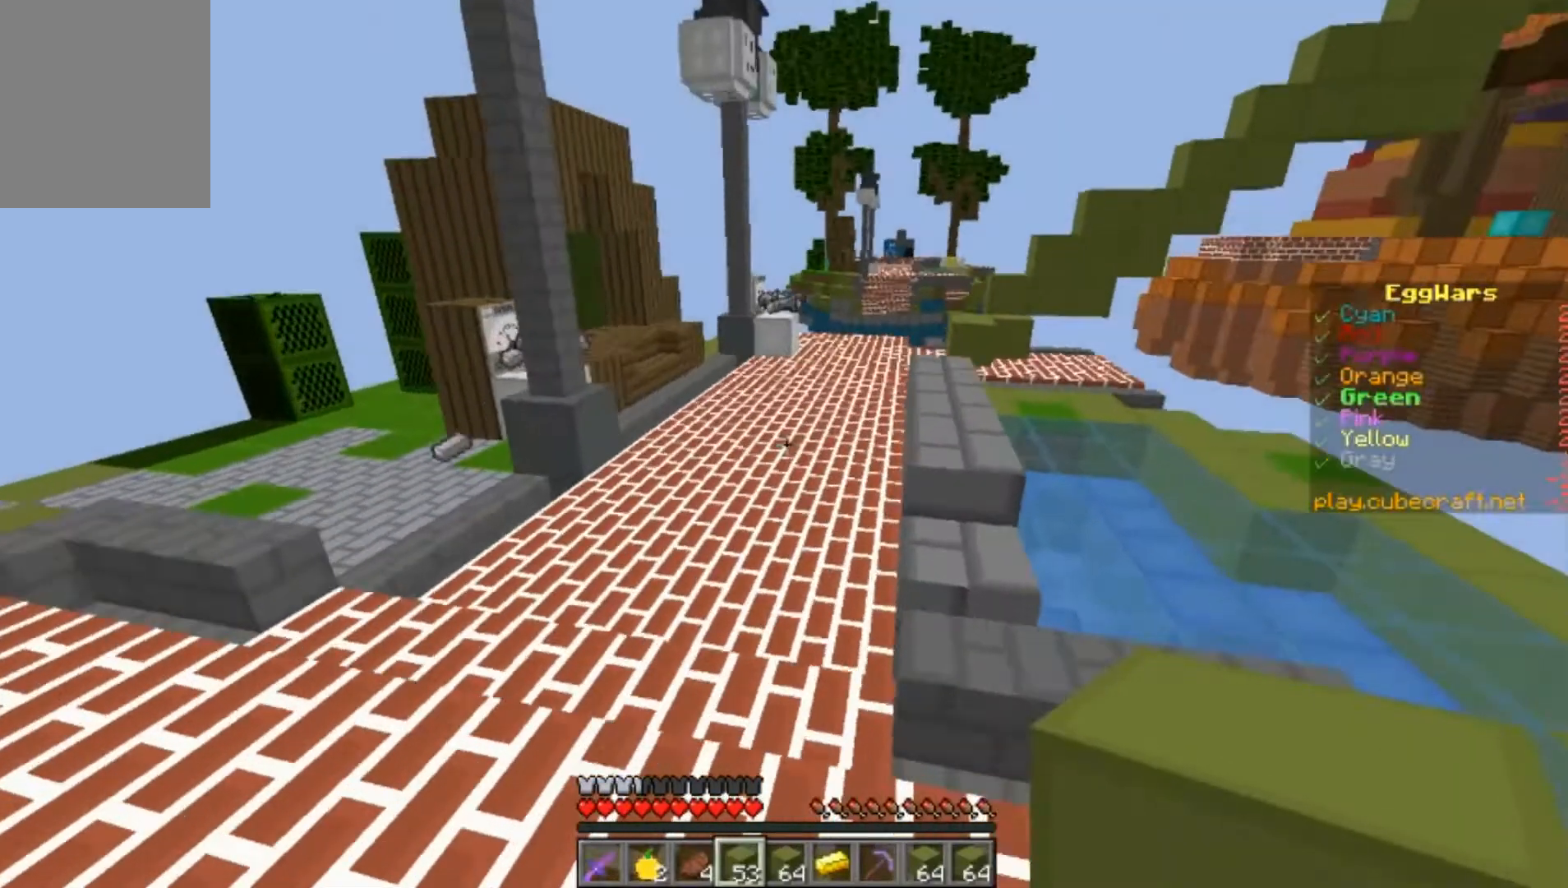
{"keys": ["w"], "mouse": [], "events": []}
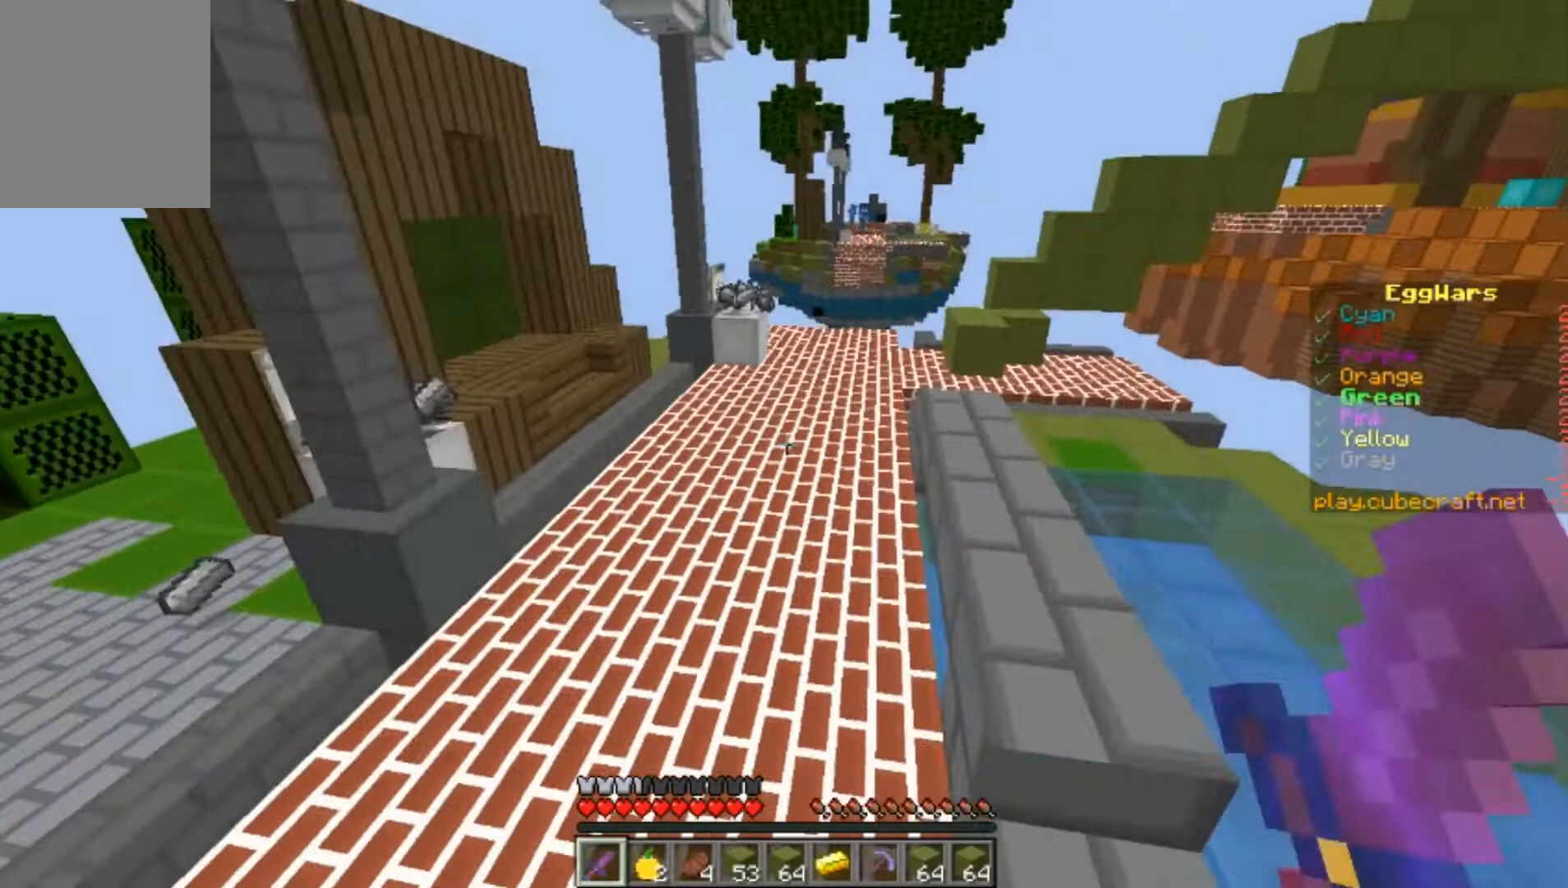
{"keys": ["w"], "mouse": [], "events": [[300, "a", "down"], [467, "a", "up"]]}
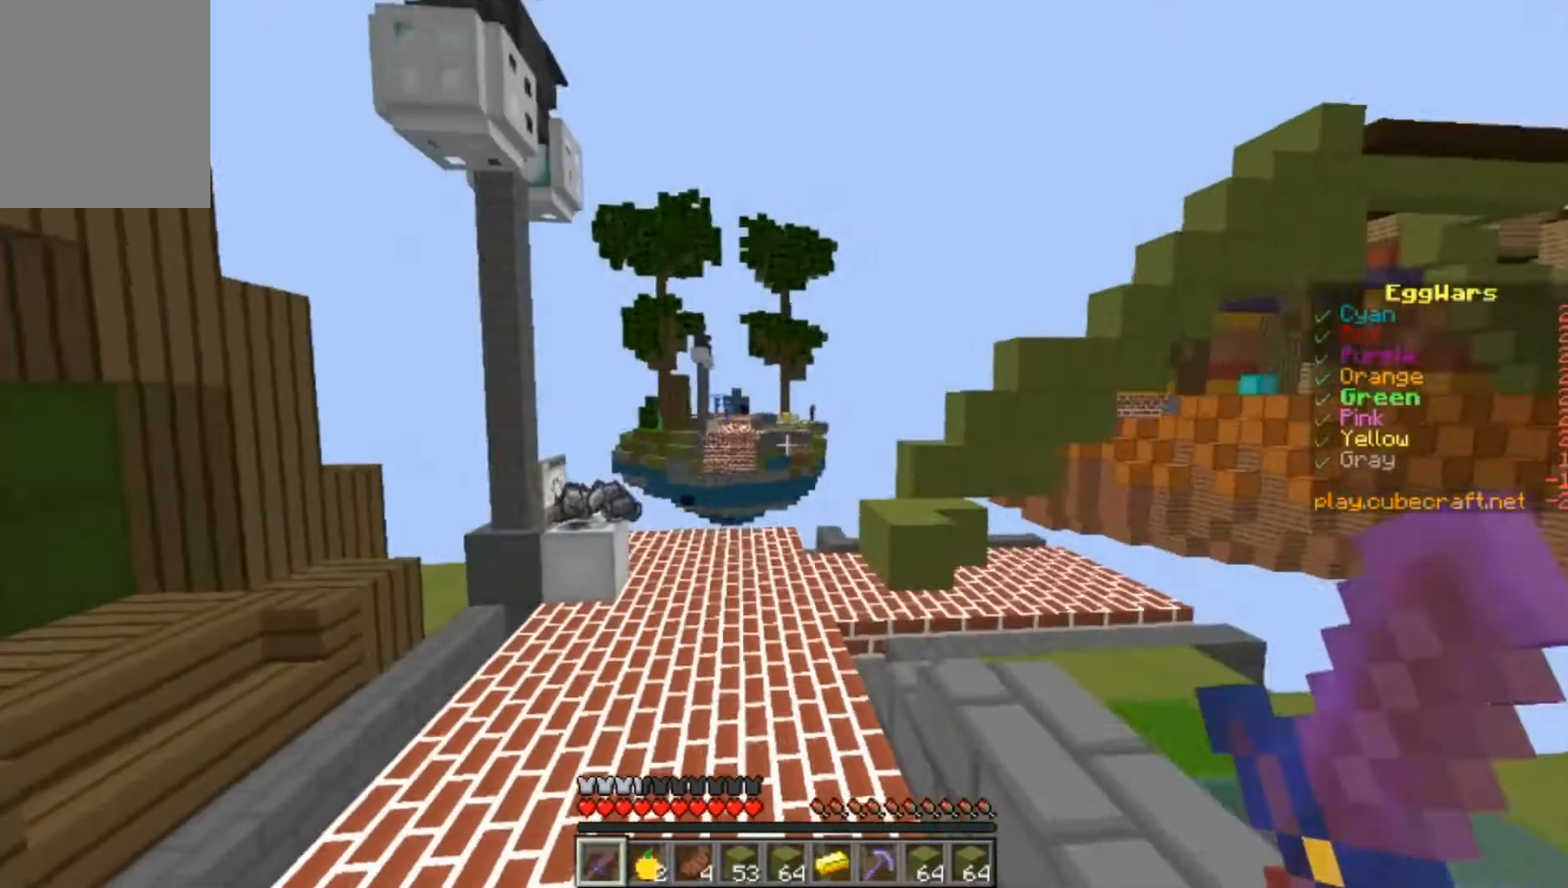
{"keys": ["w"], "mouse": [], "events": [[233, "a", "down"], [367, "a", "up"]]}
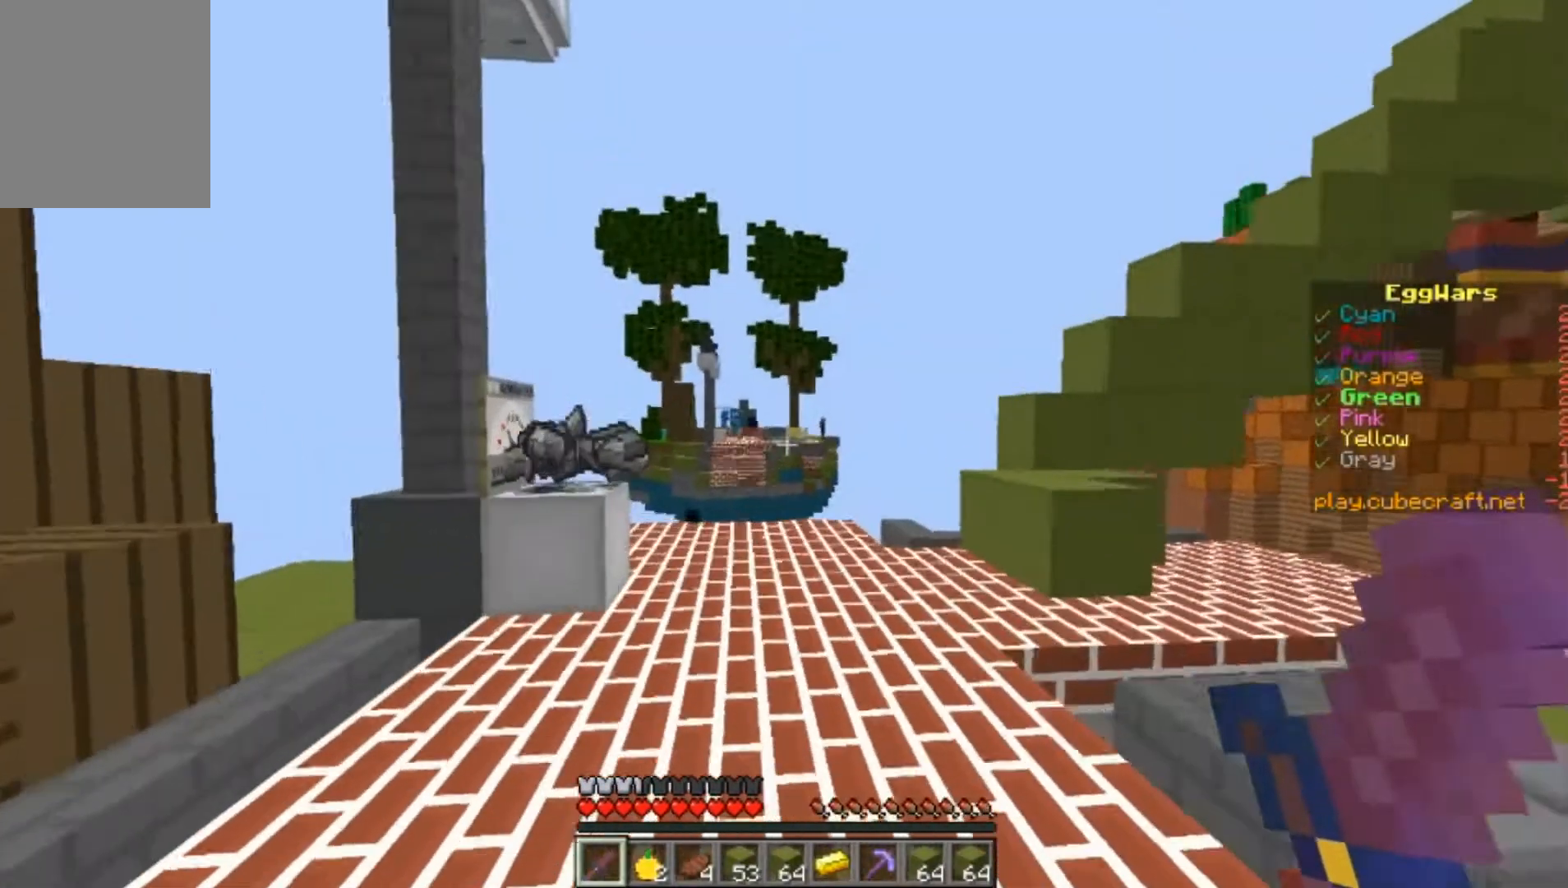
{"keys": [], "mouse": [], "events": [[100, "a", "down"], [267, "a", "up"], [367, "a", "down"], [500, "a", "up"], [500, "w", "up"]]}
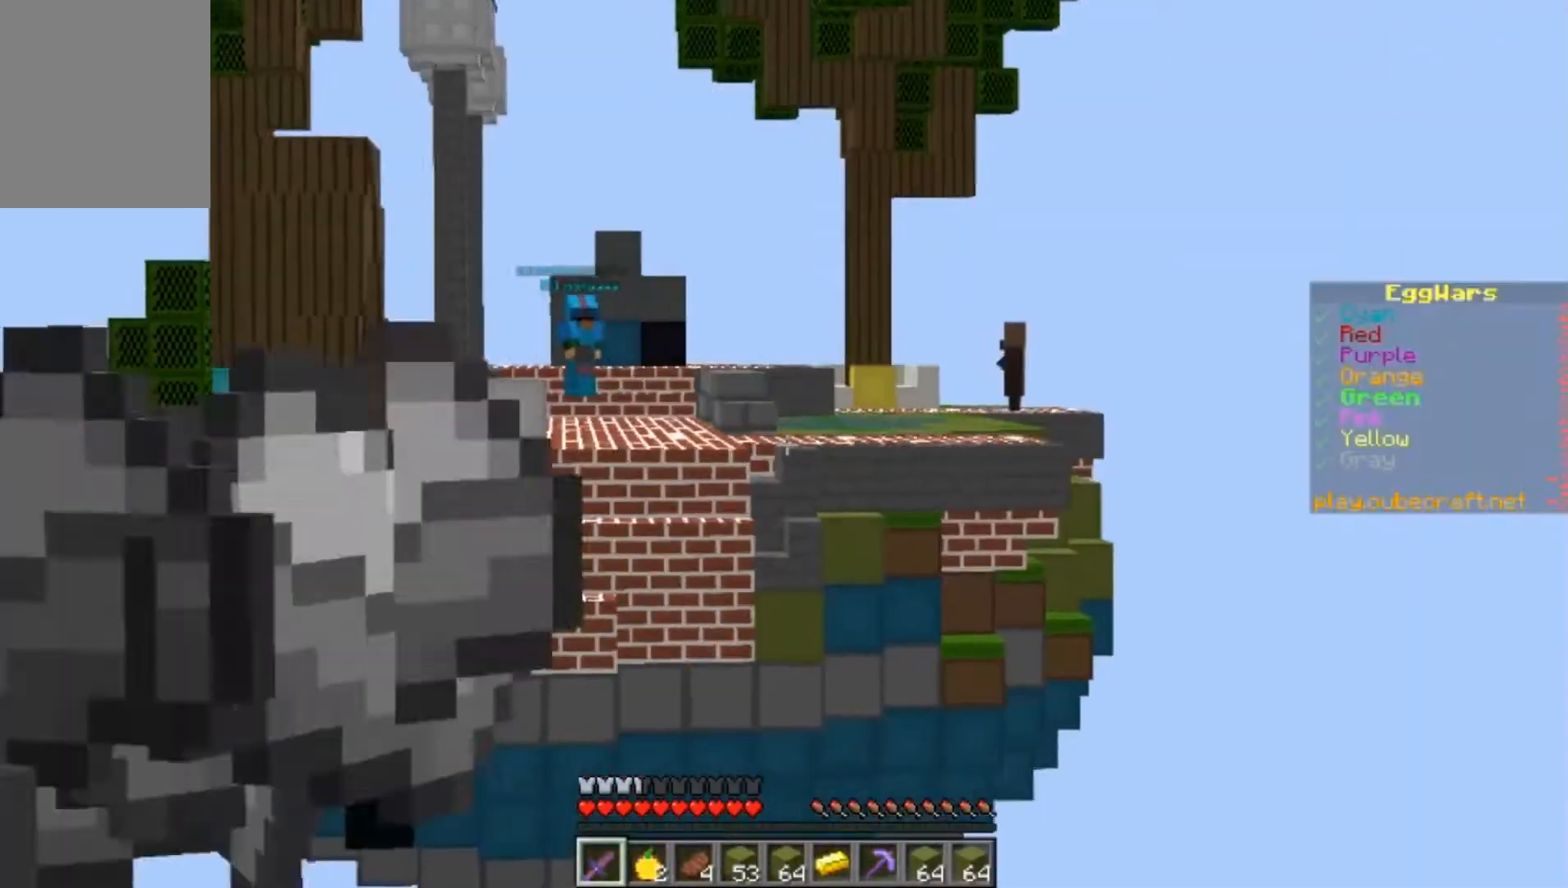
{"keys": [], "mouse": [], "events": [[133, "w", "down"], [267, "a", "down"], [367, "a", "up"], [367, "w", "up"]]}
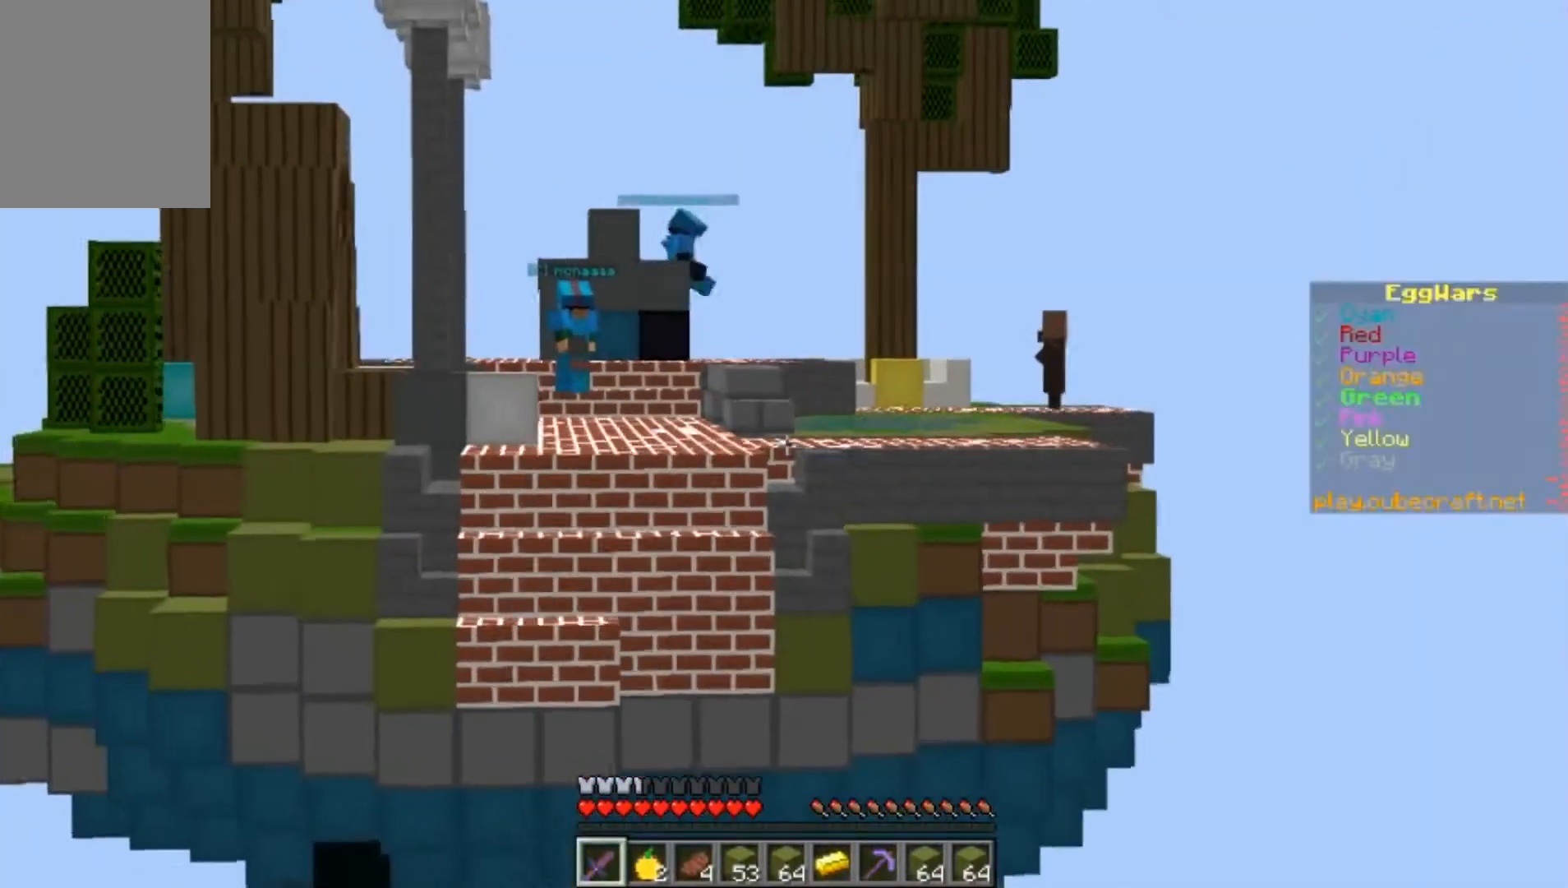
{"keys": ["a"], "mouse": [], "events": [[333, "a", "down"]]}
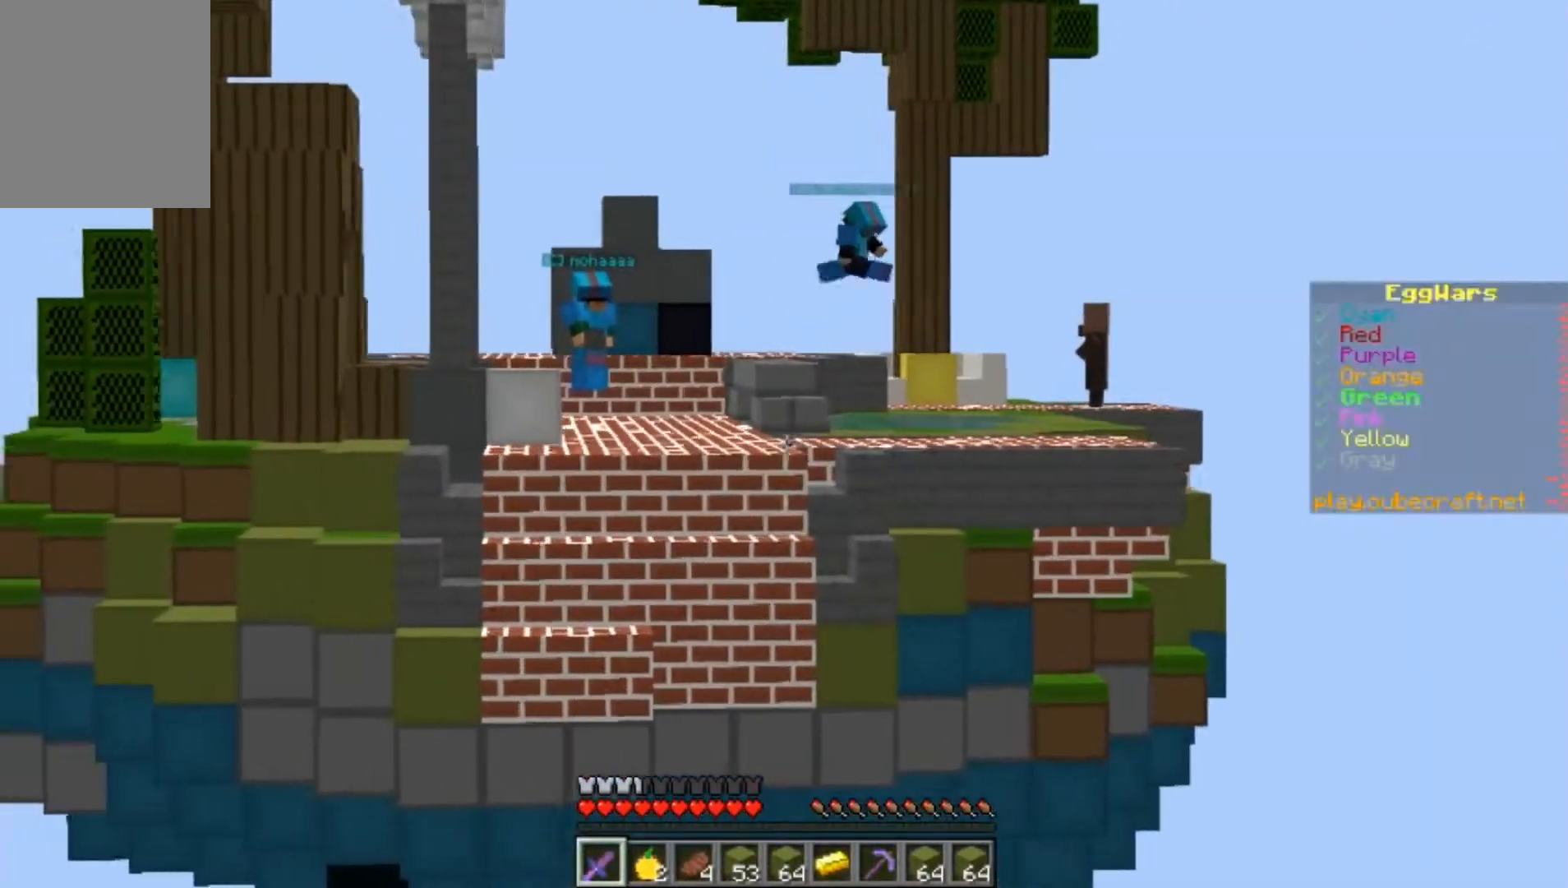
{"keys": [], "mouse": [], "events": [[33, "a", "up"]]}
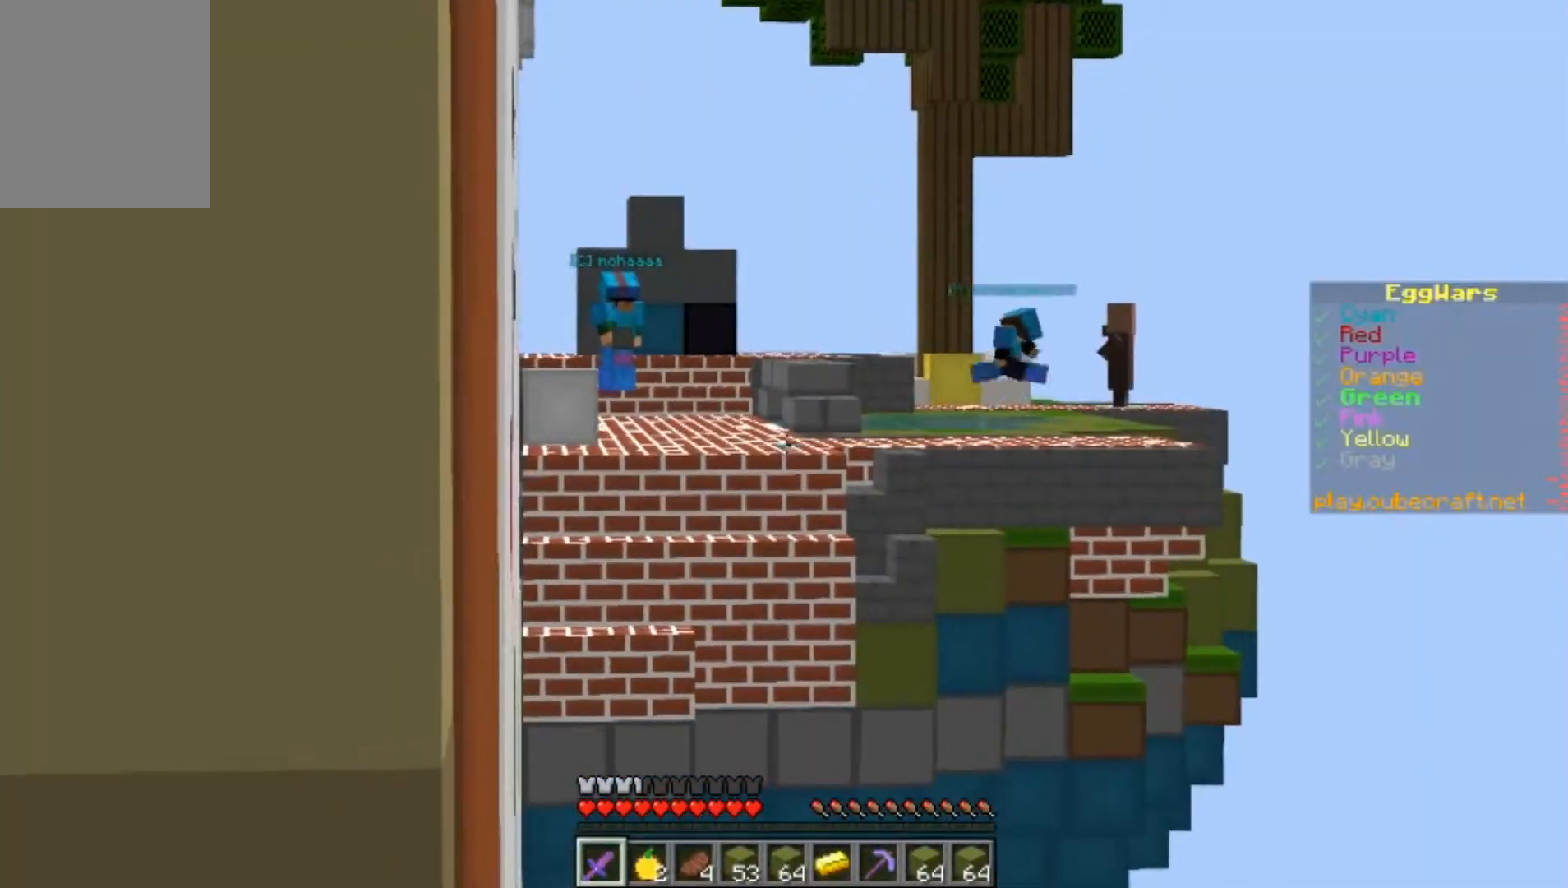
{"keys": [], "mouse": [], "events": []}
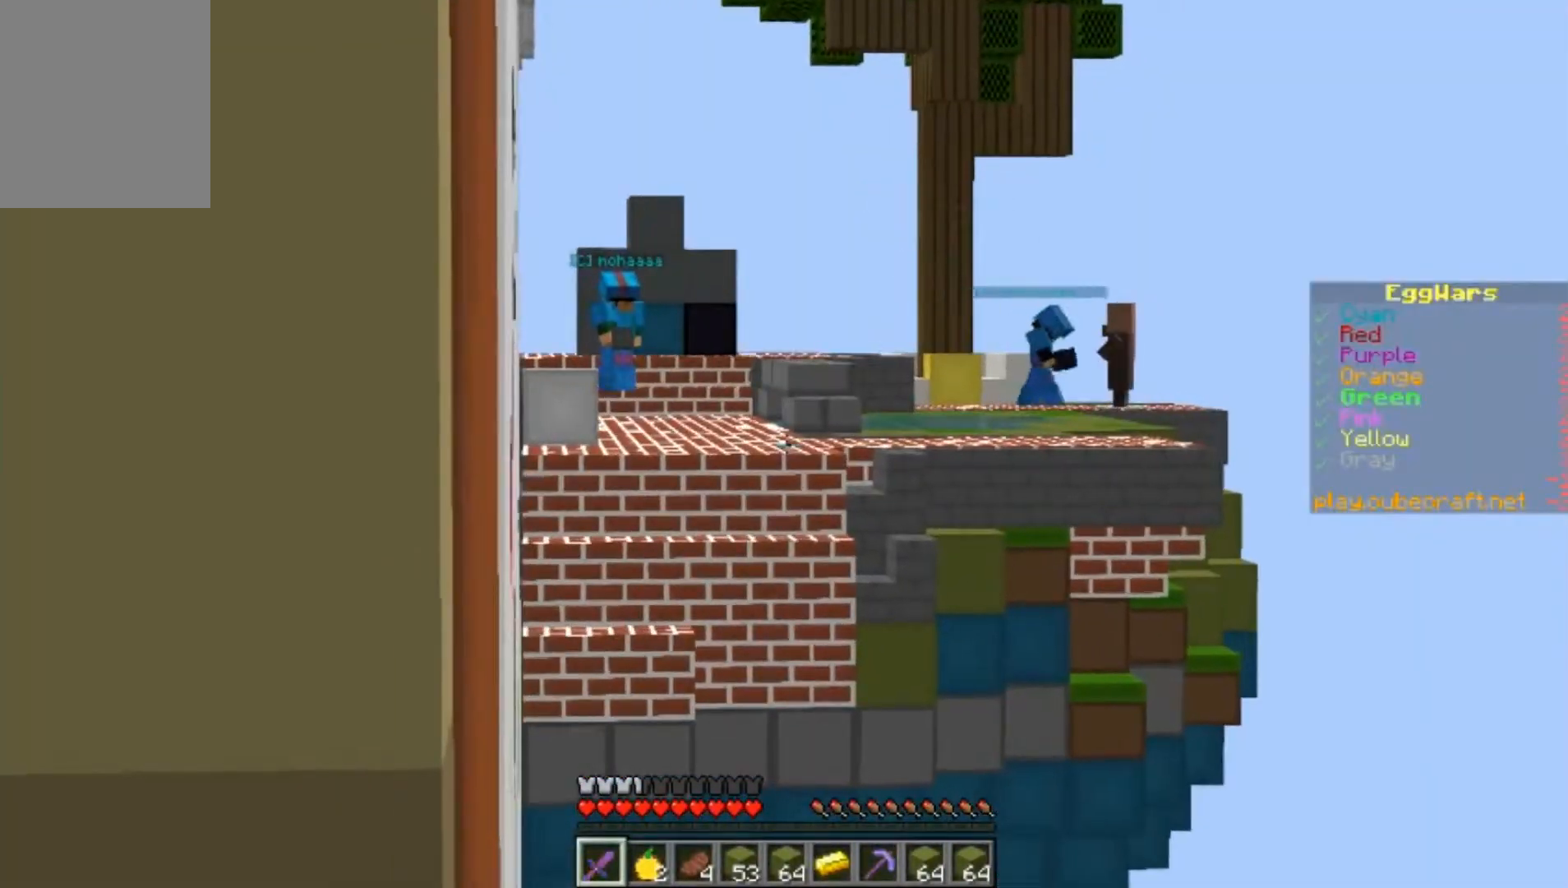
{"keys": [], "mouse": [], "events": []}
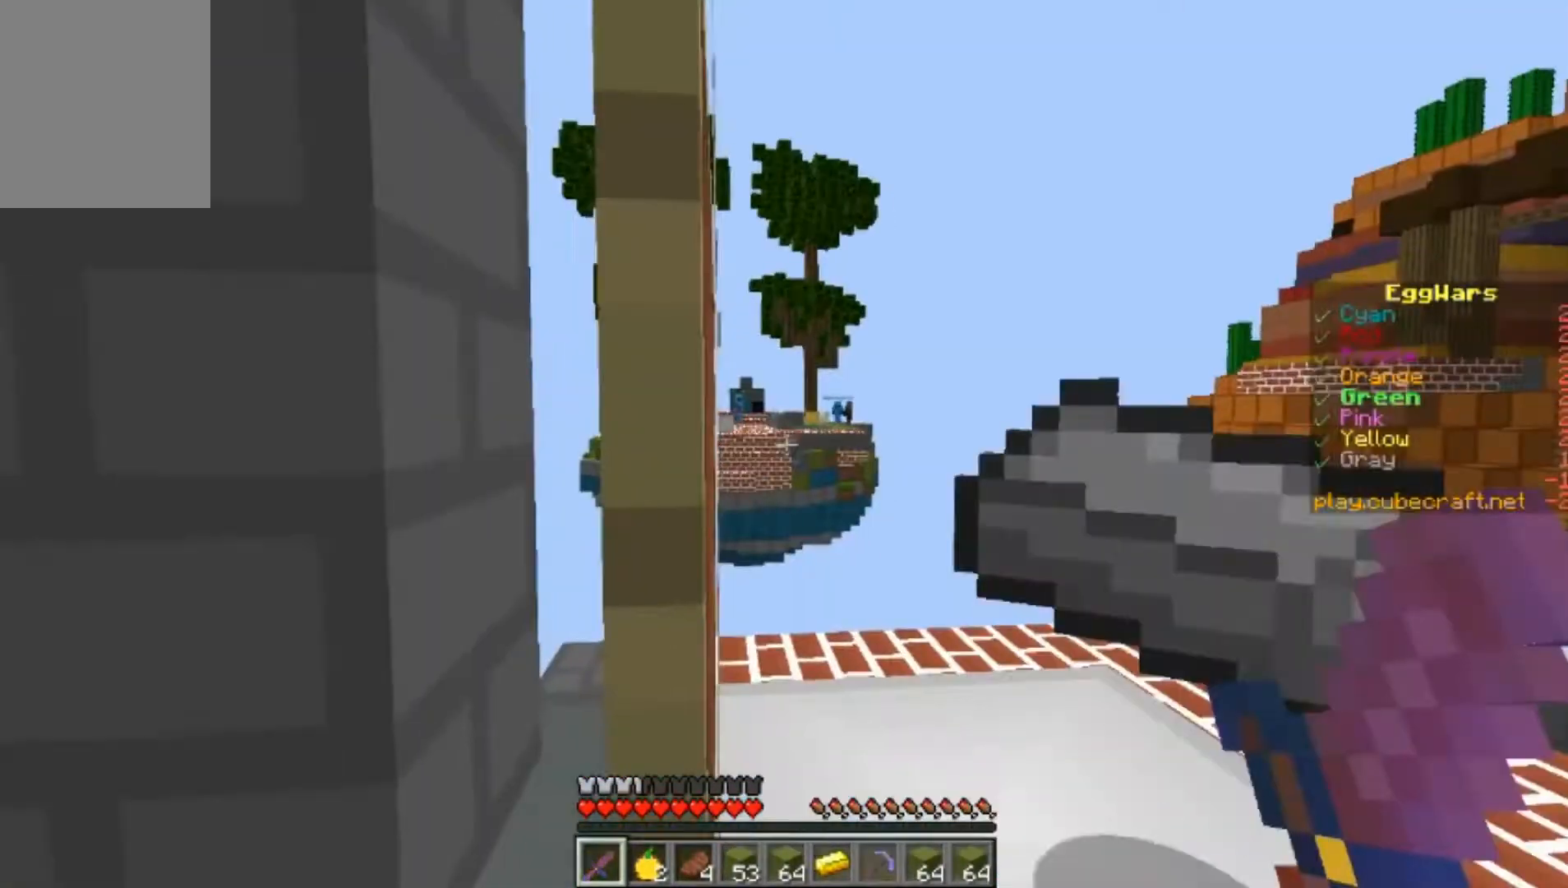
{"keys": ["w"], "mouse": [], "events": [[33, "d", "down"], [200, "w", "down"], [400, "d", "up"]]}
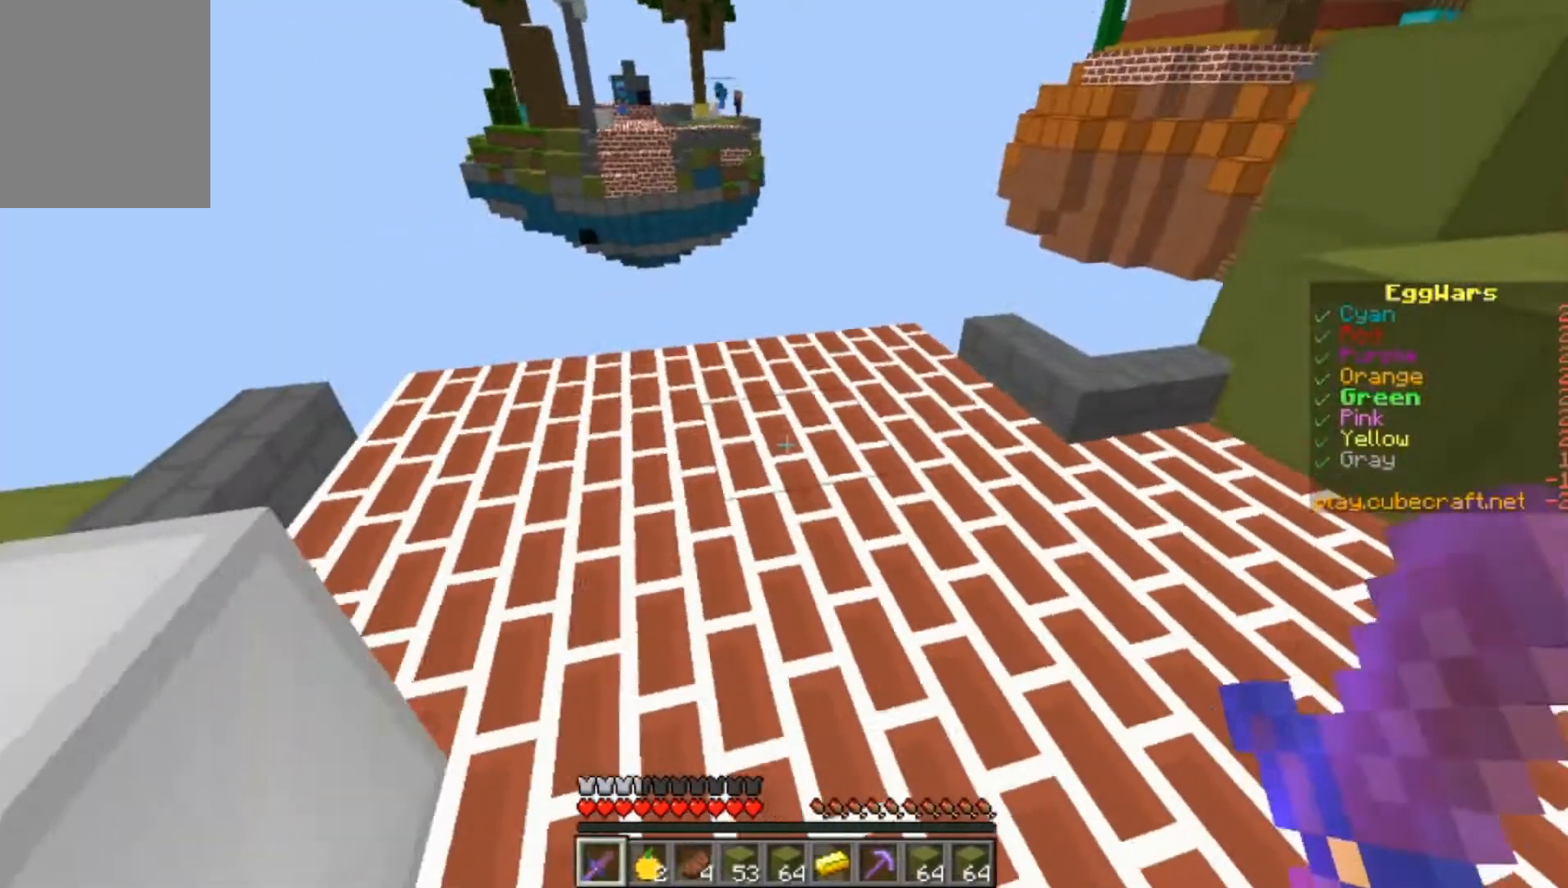
{"keys": [], "mouse": [], "events": [[433, "w", "up"]]}
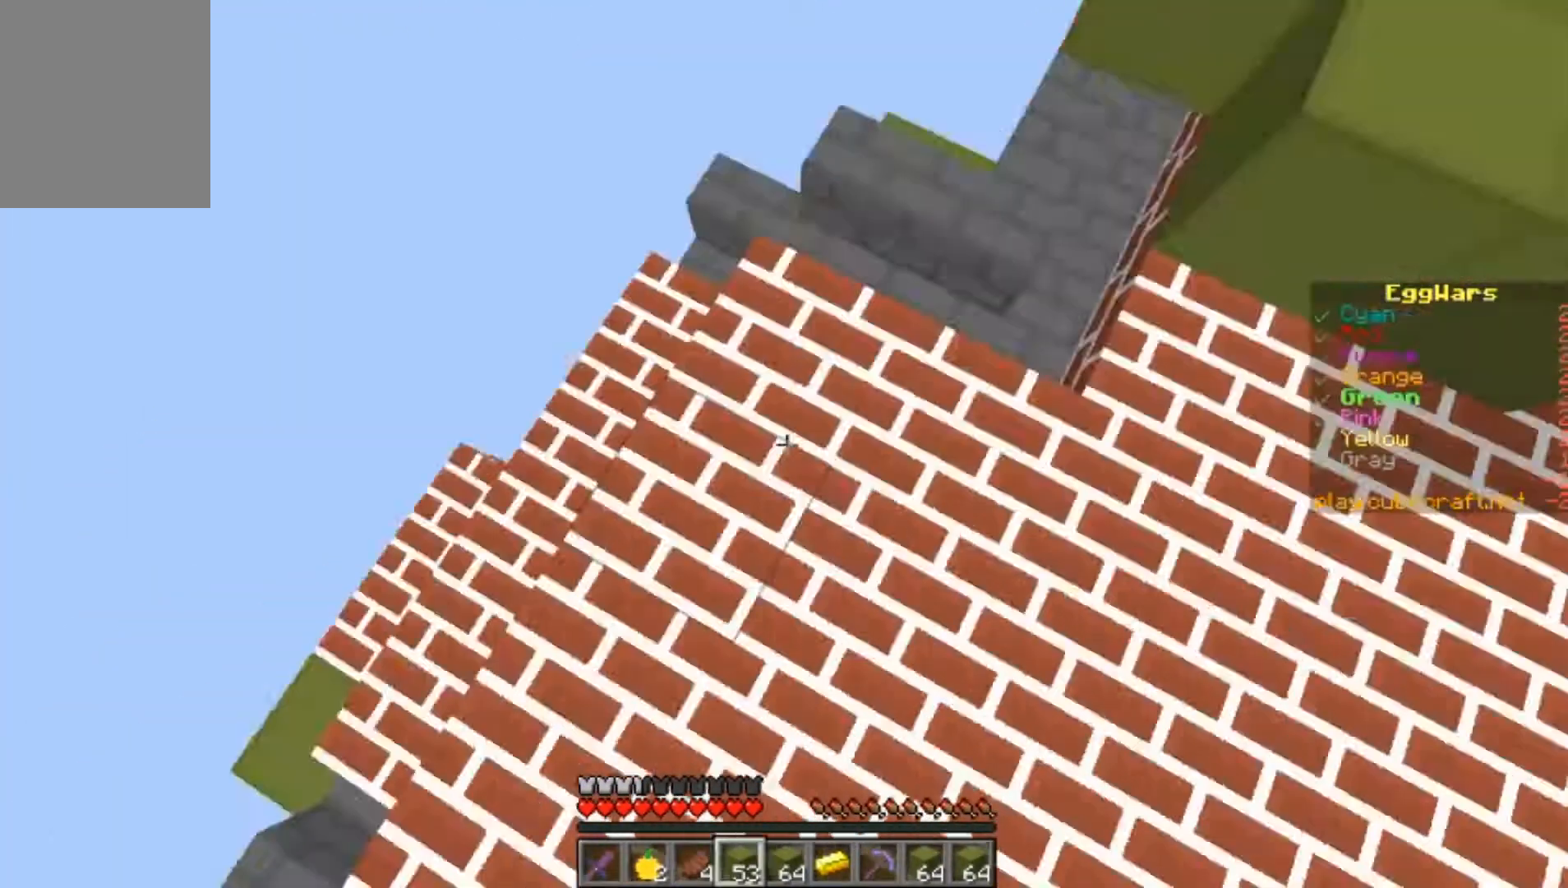
{"keys": ["a", "s"], "mouse": ["right"], "events": [[133, "mouse_right", "down"], [167, "s", "down"], [333, "a", "down"]]}
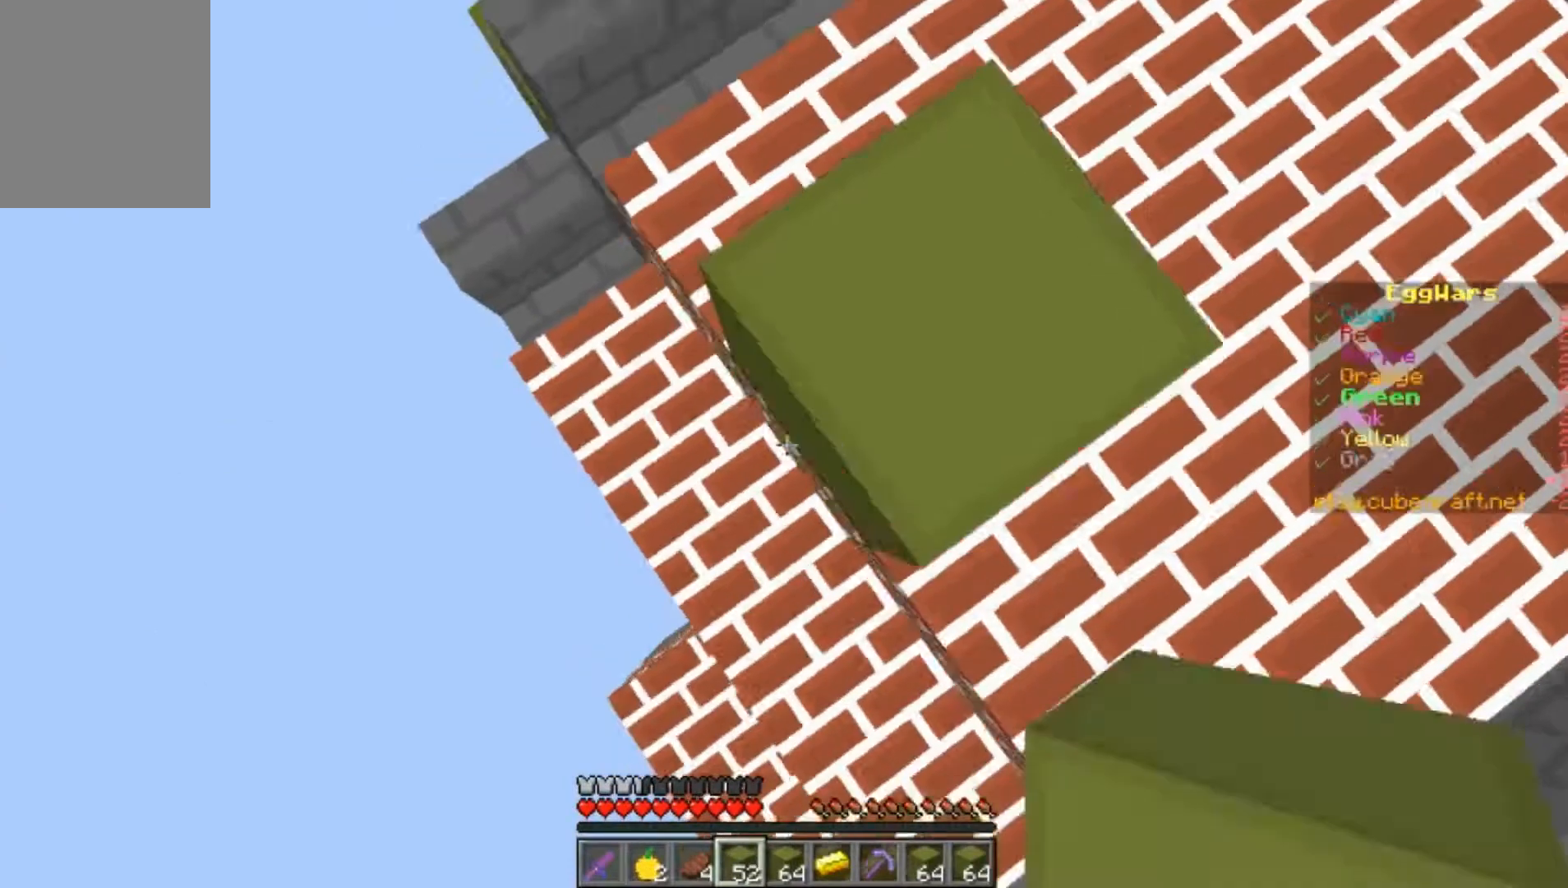
{"keys": ["a", "s"], "mouse": ["right"], "events": []}
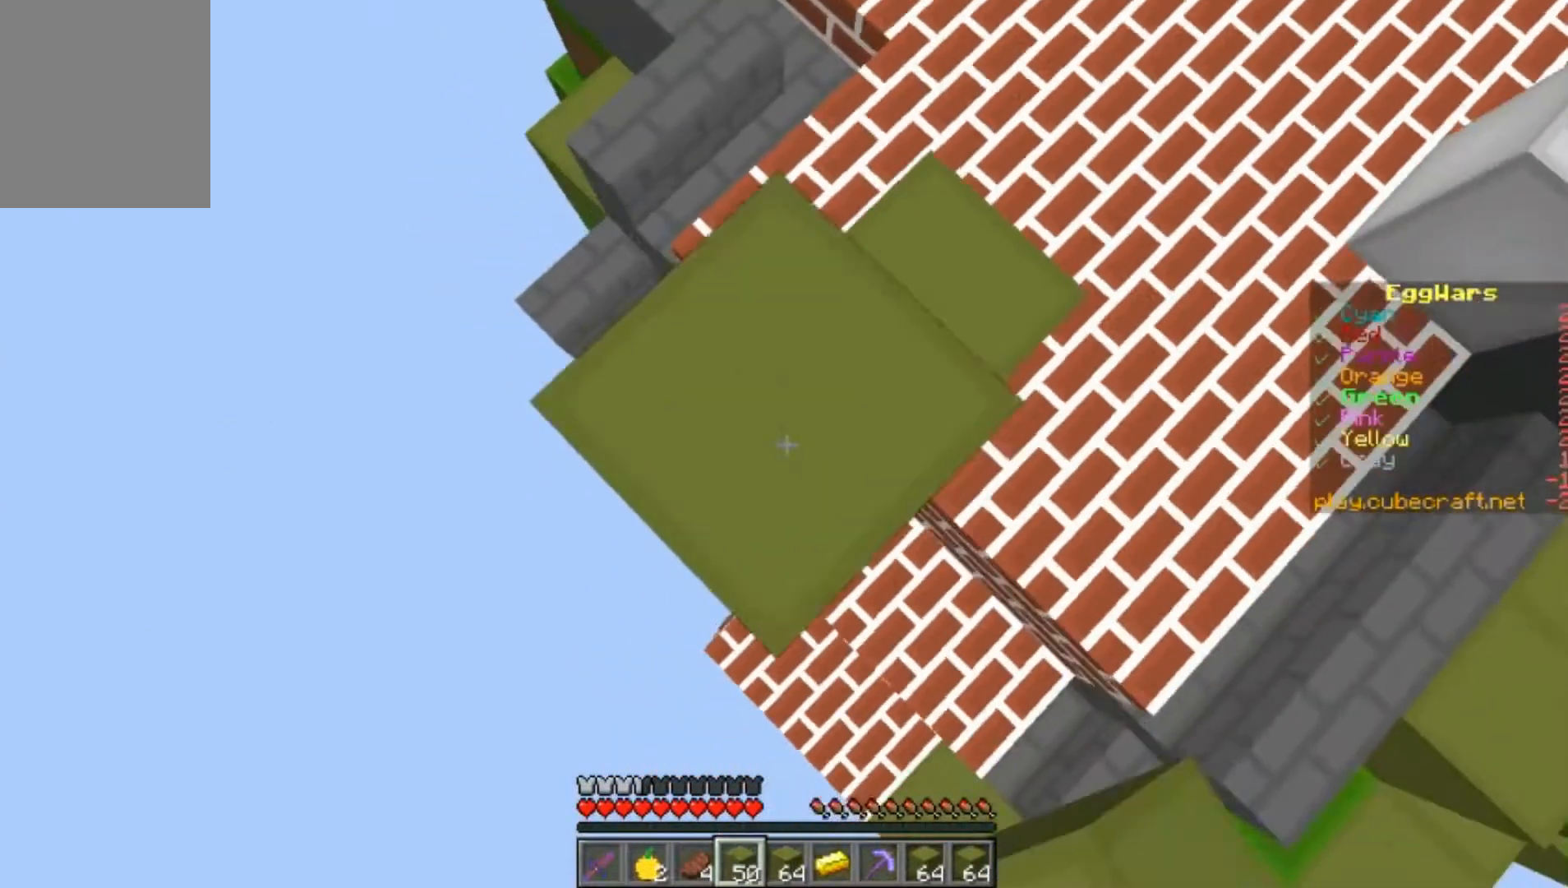
{"keys": ["a", "s"], "mouse": ["right"], "events": []}
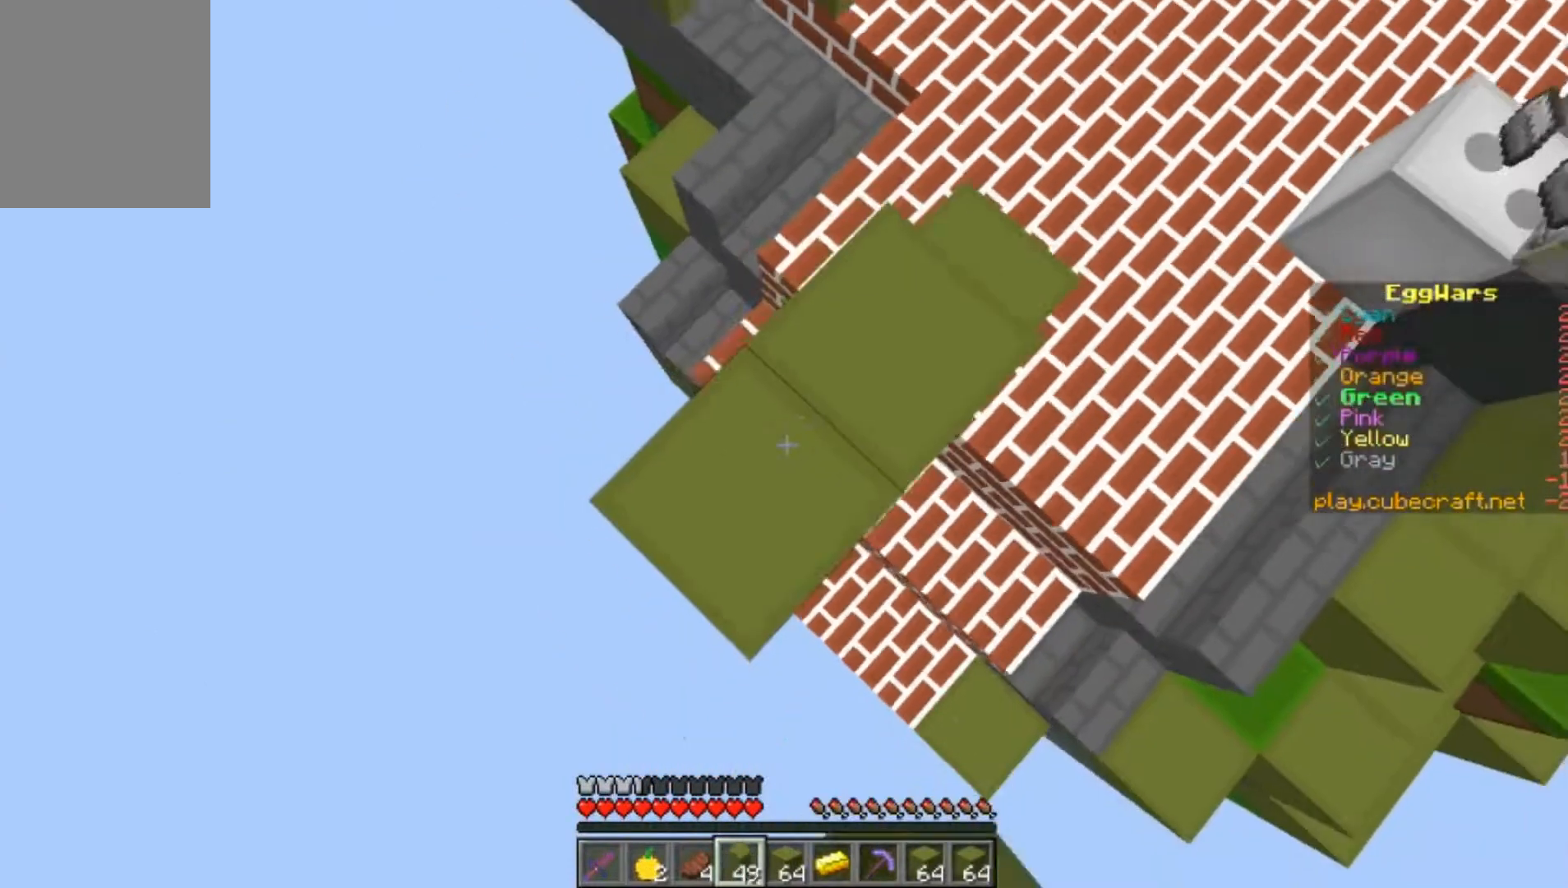
{"keys": ["a", "s"], "mouse": ["right"], "events": []}
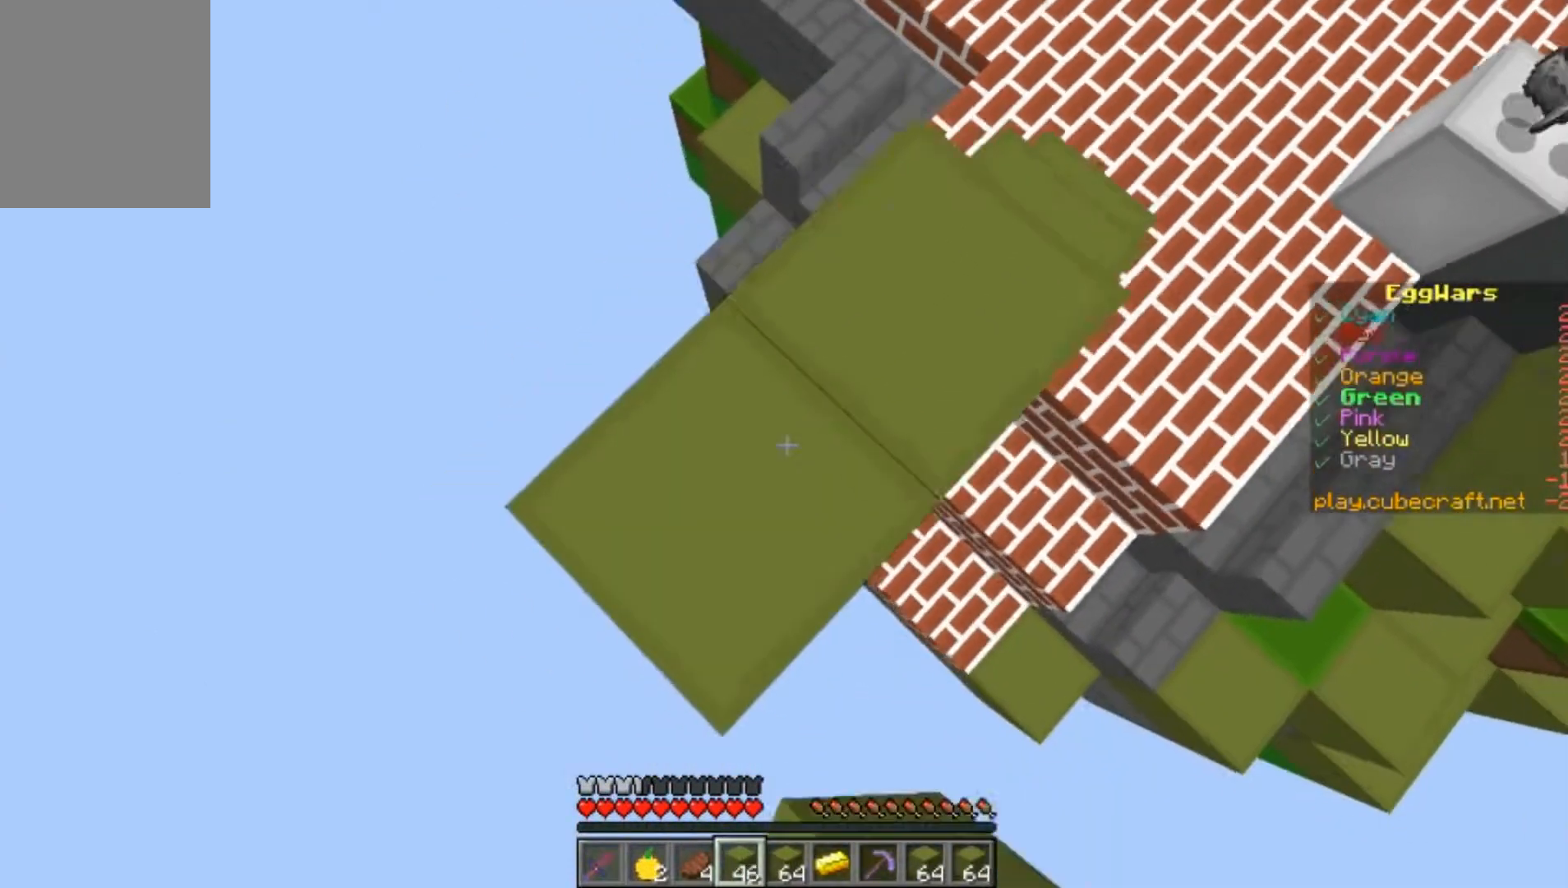
{"keys": ["a", "s"], "mouse": ["right"], "events": []}
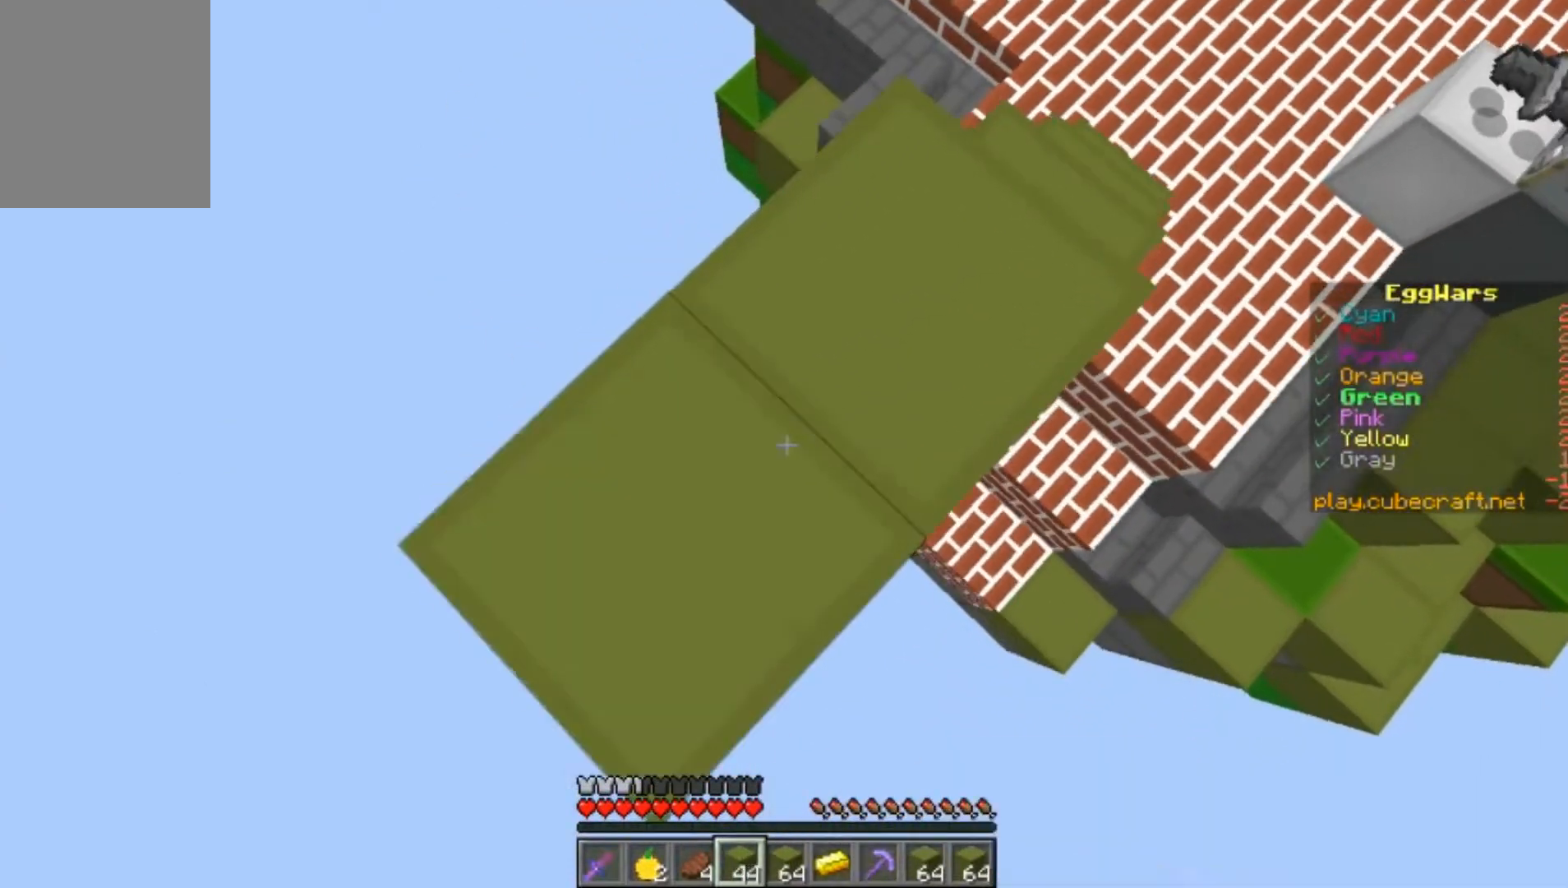
{"keys": ["a", "s"], "mouse": ["right"], "events": []}
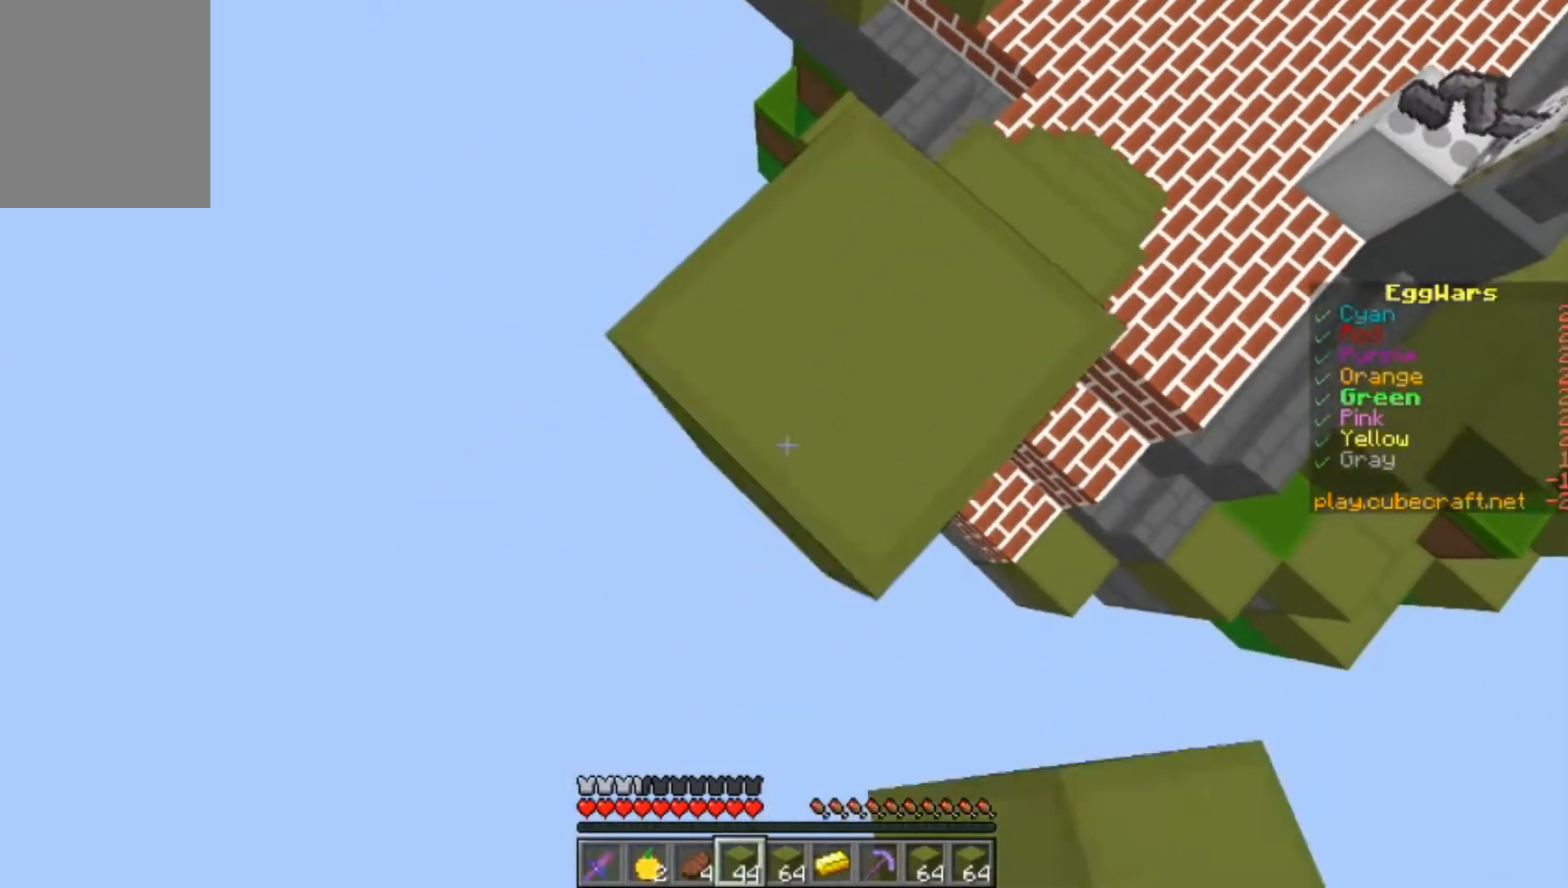
{"keys": ["a", "s"], "mouse": ["right"], "events": []}
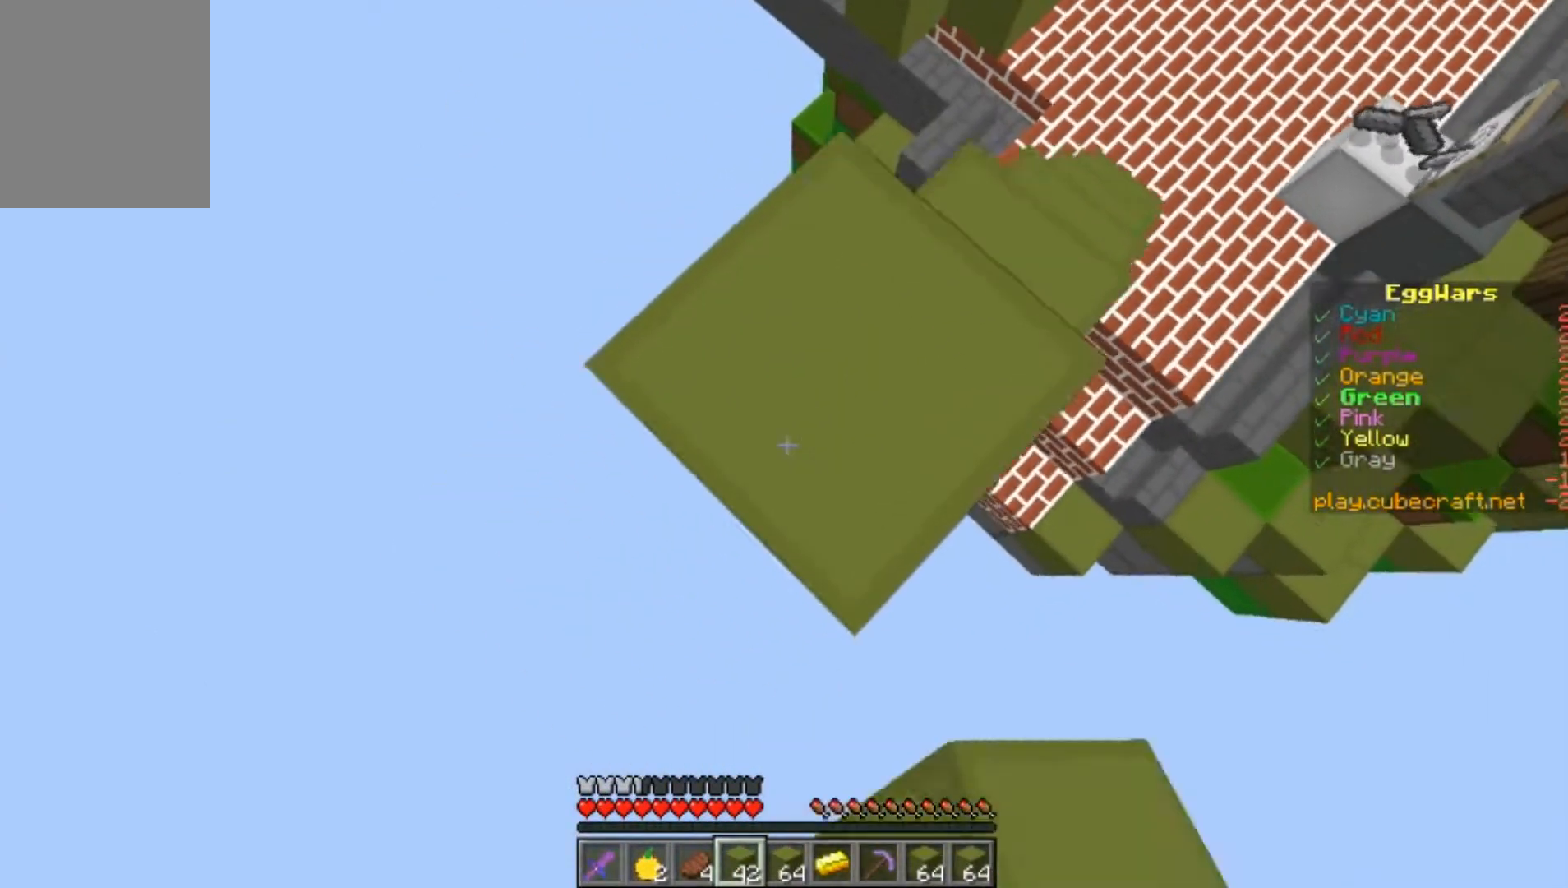
{"keys": ["a", "s"], "mouse": ["right"], "events": []}
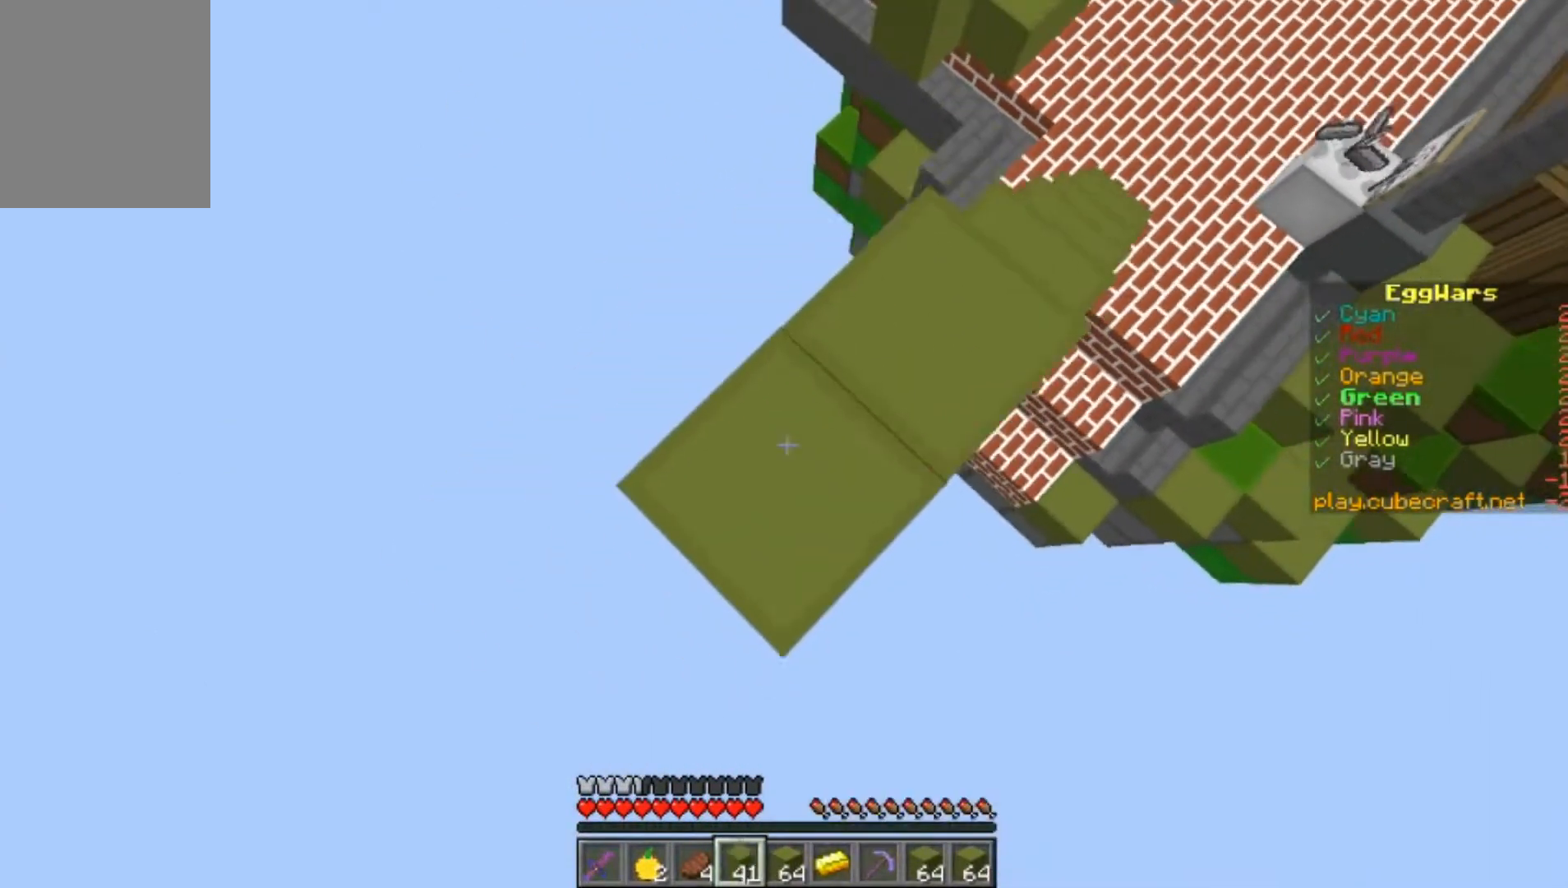
{"keys": ["a", "s"], "mouse": ["right"], "events": []}
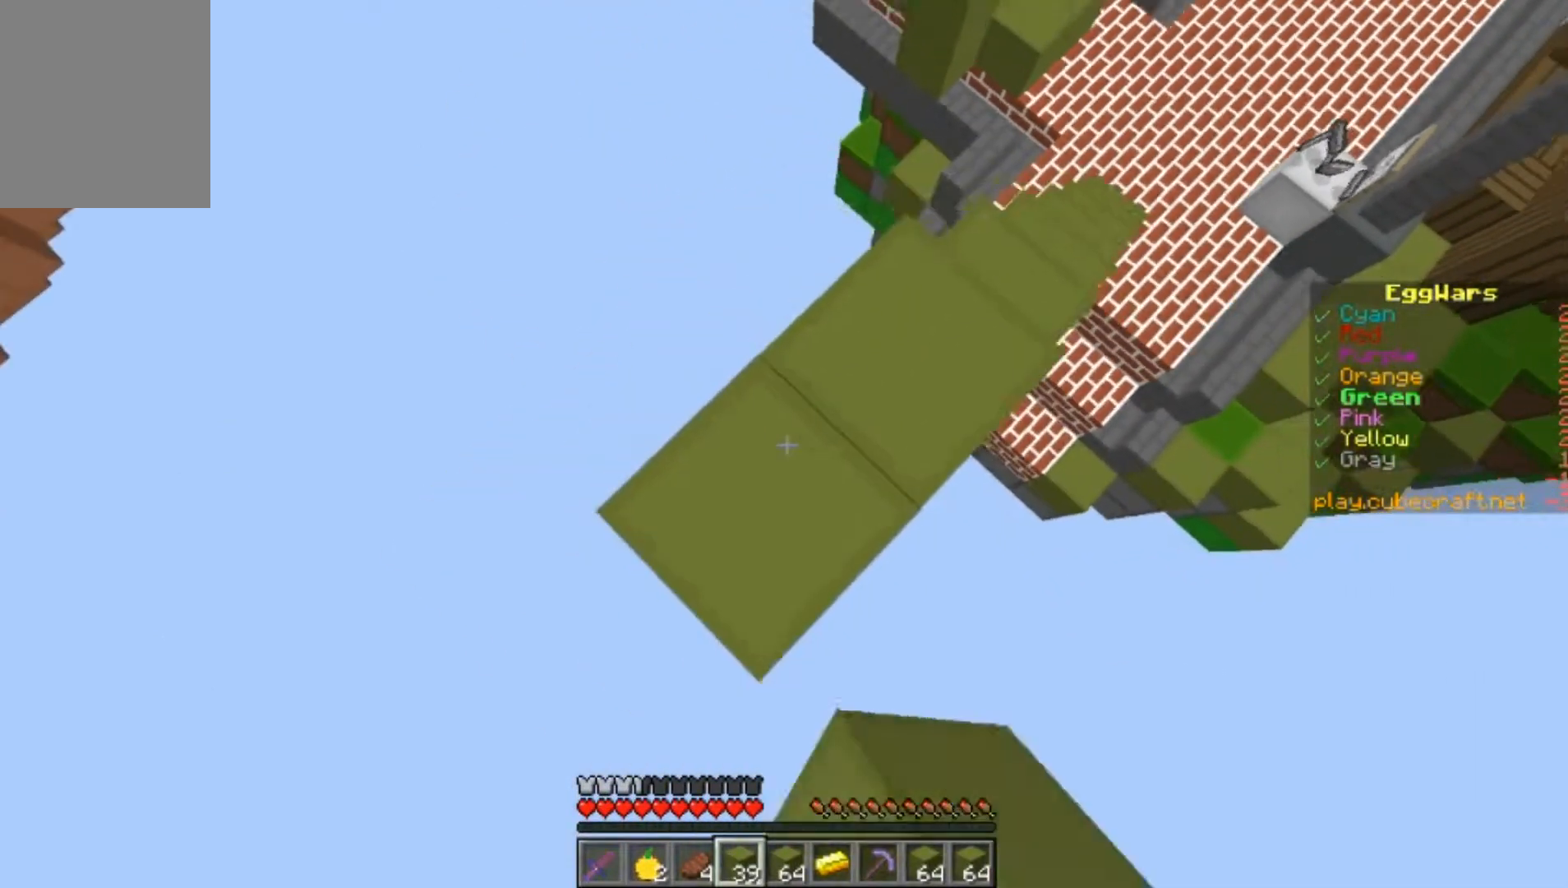
{"keys": ["a", "s"], "mouse": ["right"], "events": []}
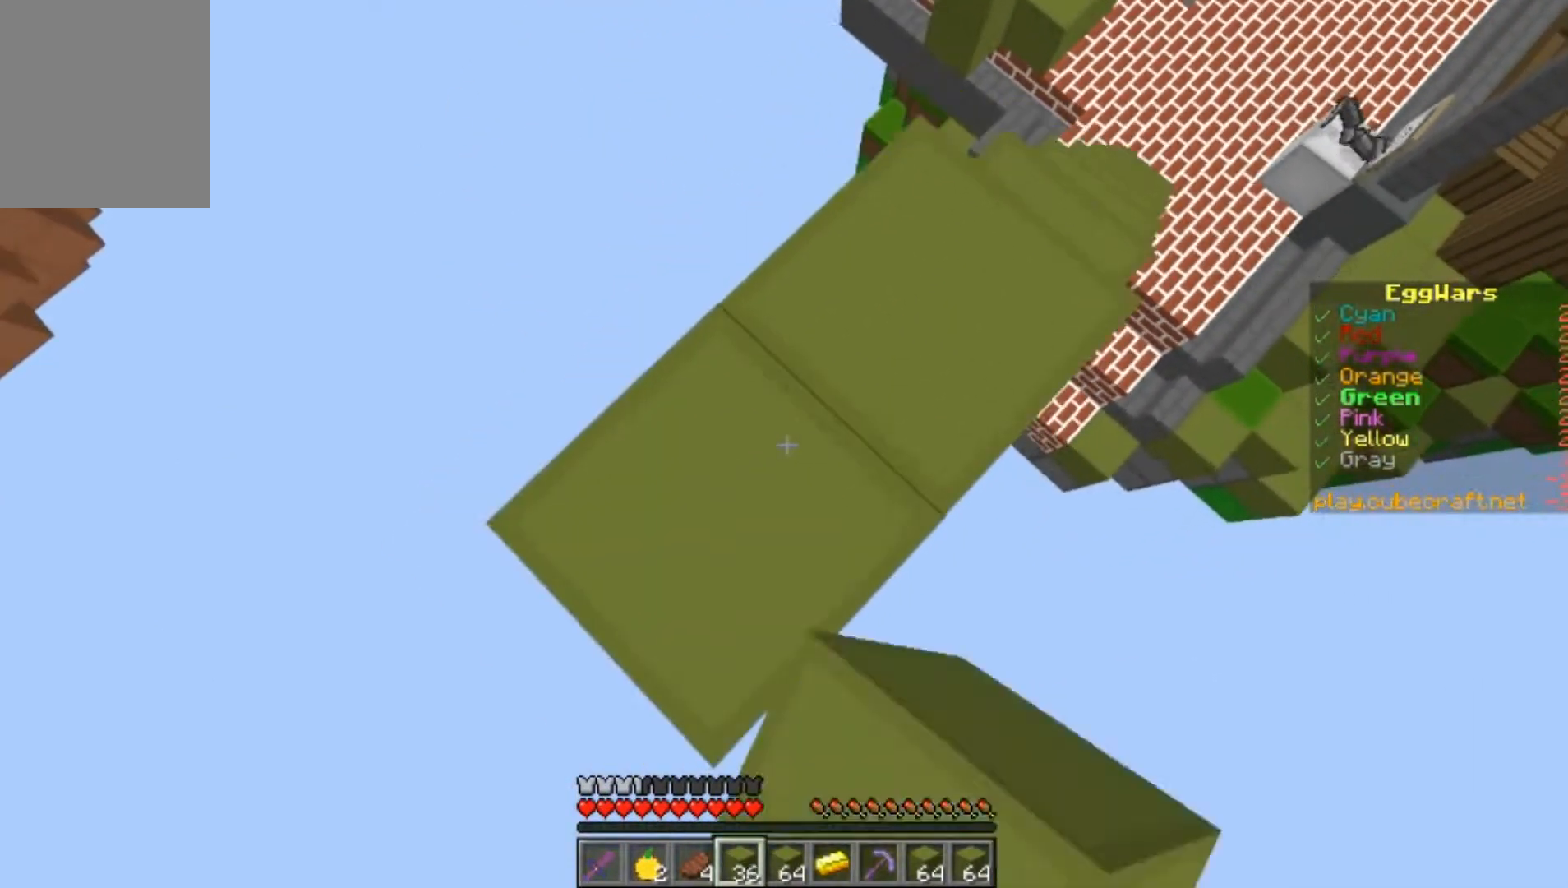
{"keys": ["a", "s"], "mouse": ["right"], "events": []}
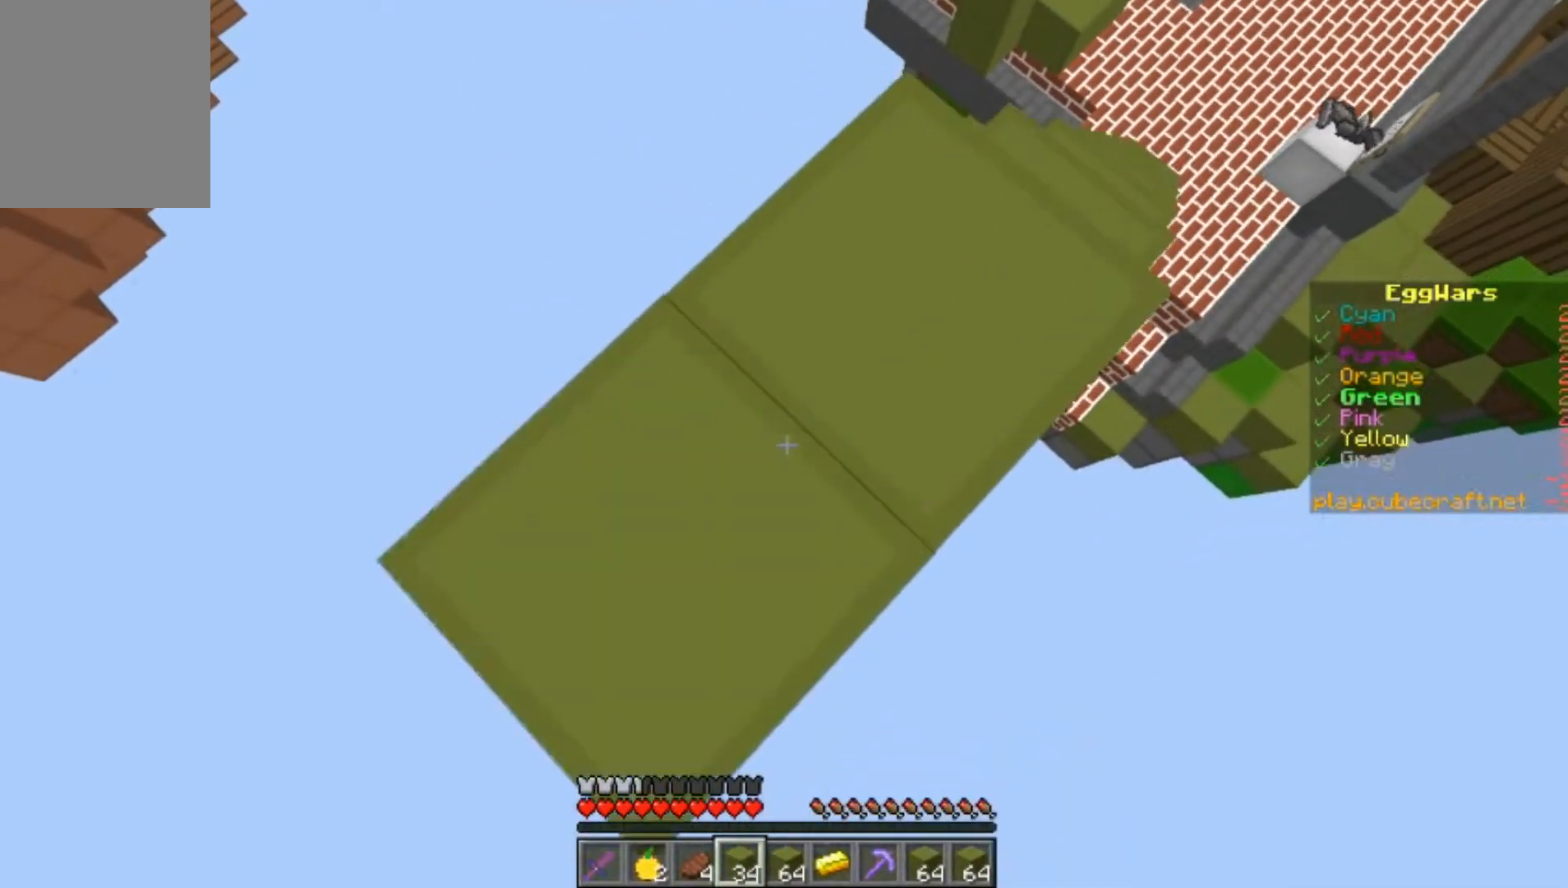
{"keys": ["a", "s"], "mouse": ["right"], "events": []}
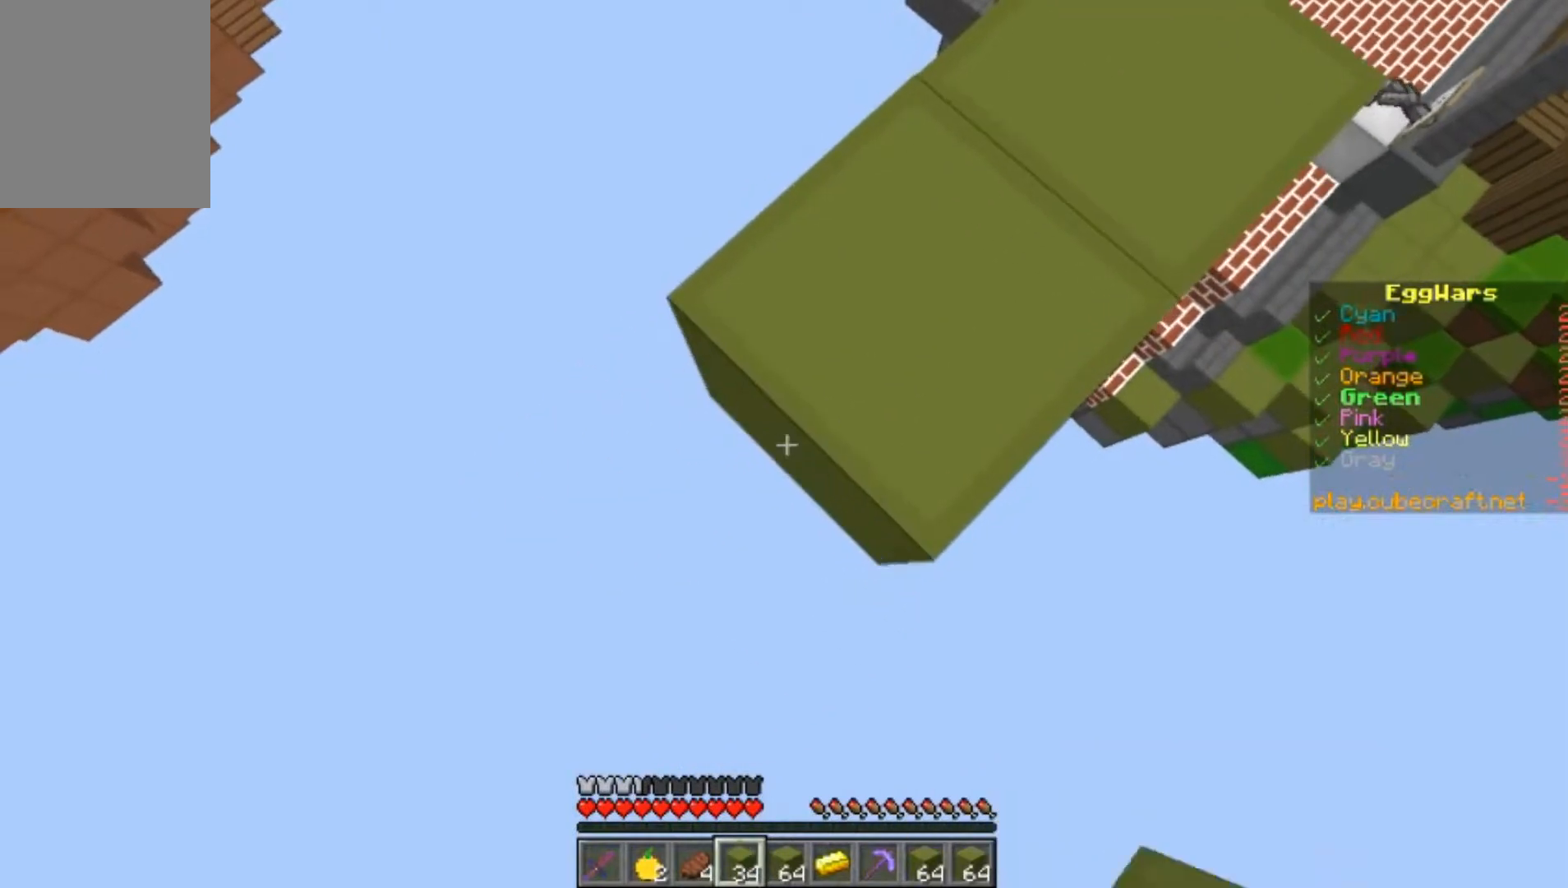
{"keys": ["a", "s"], "mouse": ["right"], "events": []}
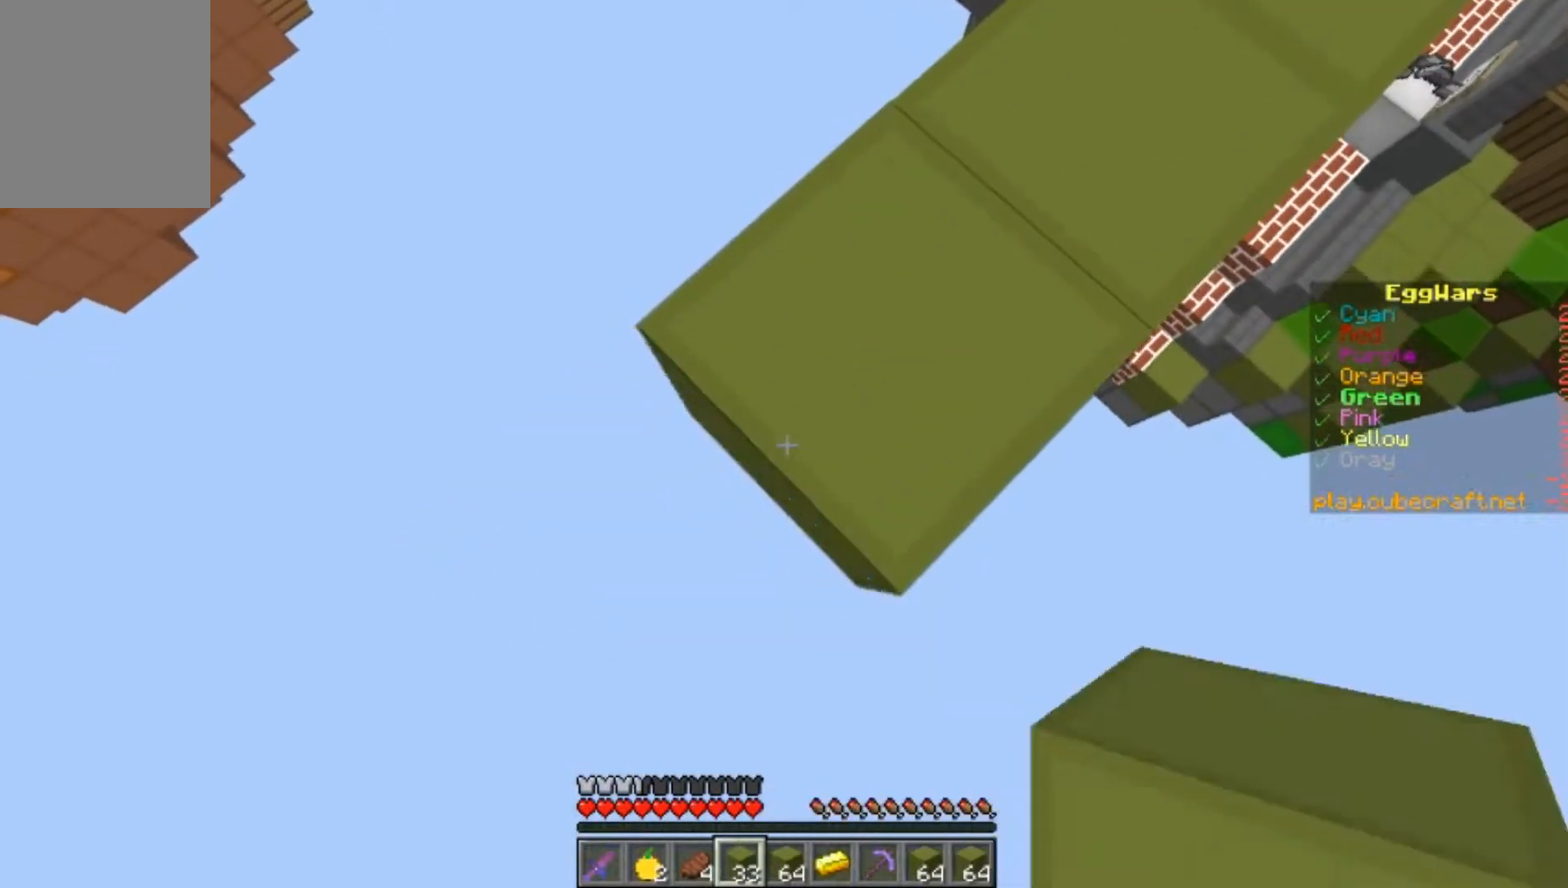
{"keys": ["a", "s"], "mouse": ["right"], "events": []}